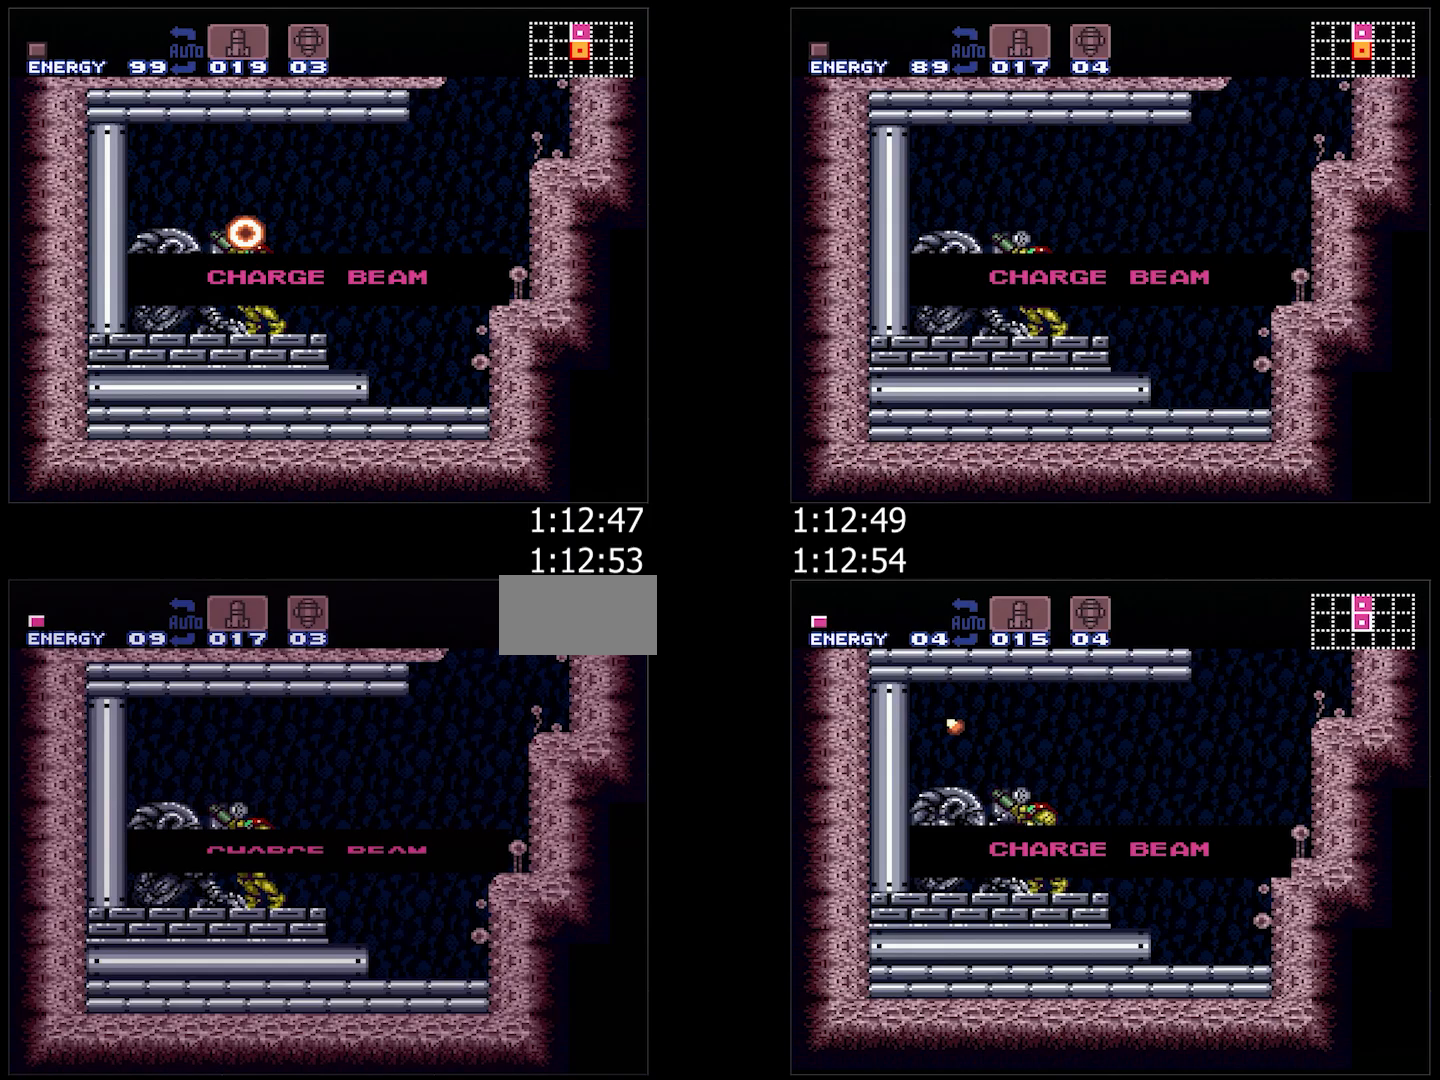
Gameplay with a controller (Nintendo layout); each line is a JSON object with the inputs held at the frame after it. "events" lists button and stick changes between this image and that frame as [ms after this image, input, new state], when the widget could be followed in between. Not read: L3 R3.
{"buttons": ["A", "DPAD_RIGHT"], "events": [[283, "A", "down"], [283, "DPAD_RIGHT", "down"]]}
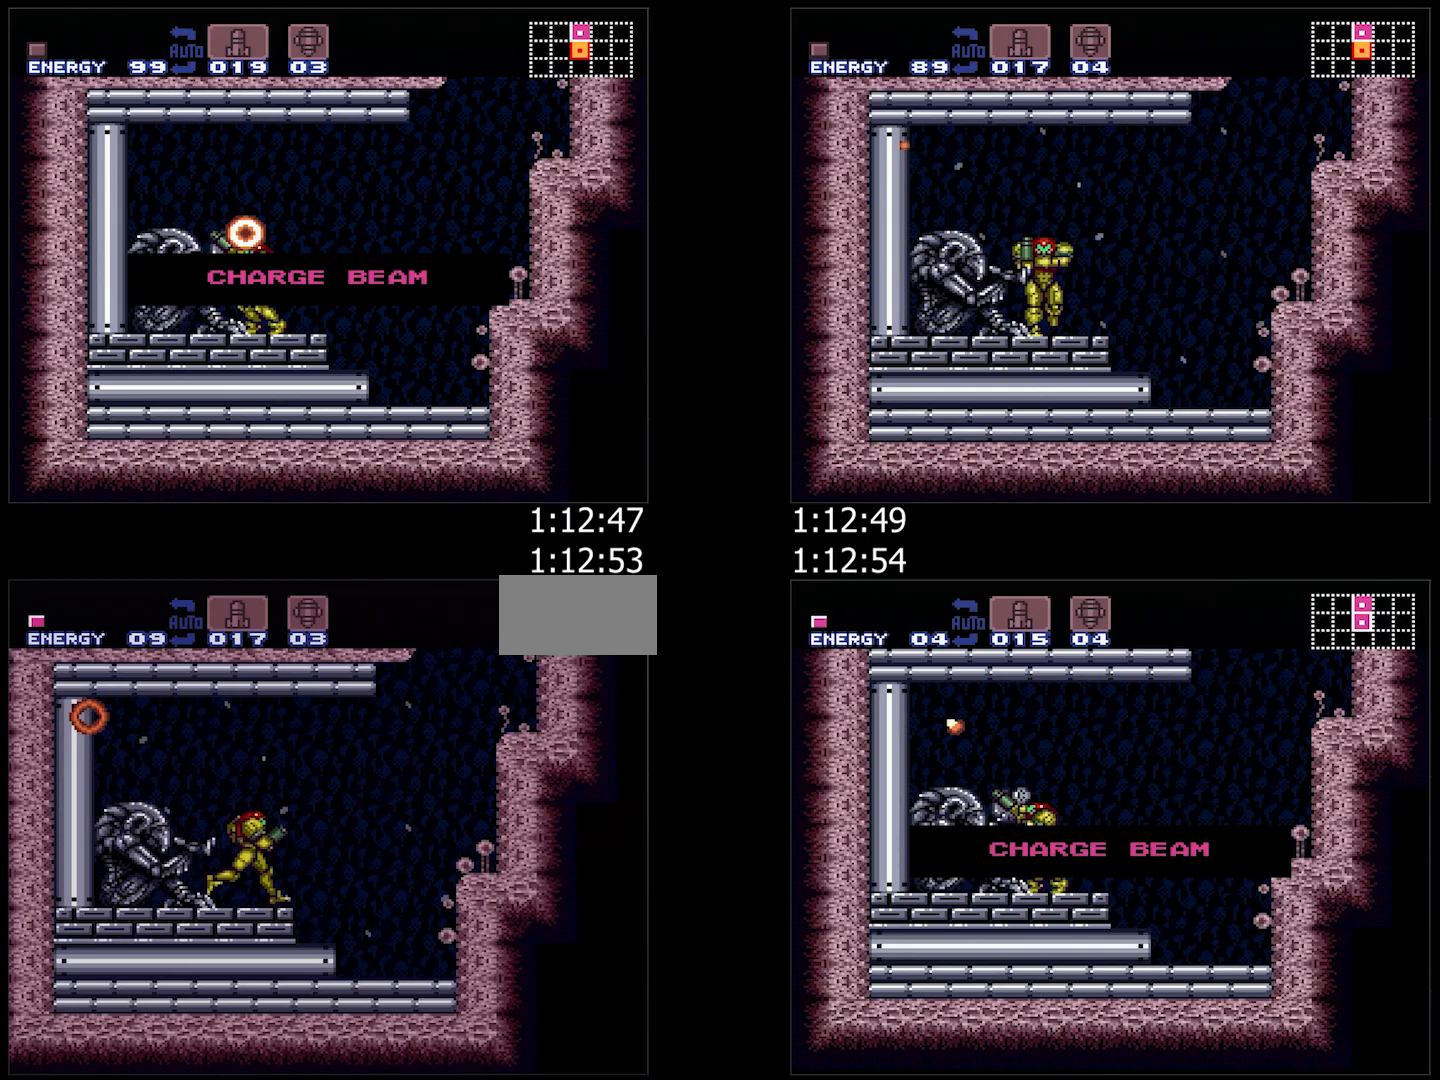
{"buttons": ["A", "B", "DPAD_RIGHT"], "events": [[133, "B", "down"]]}
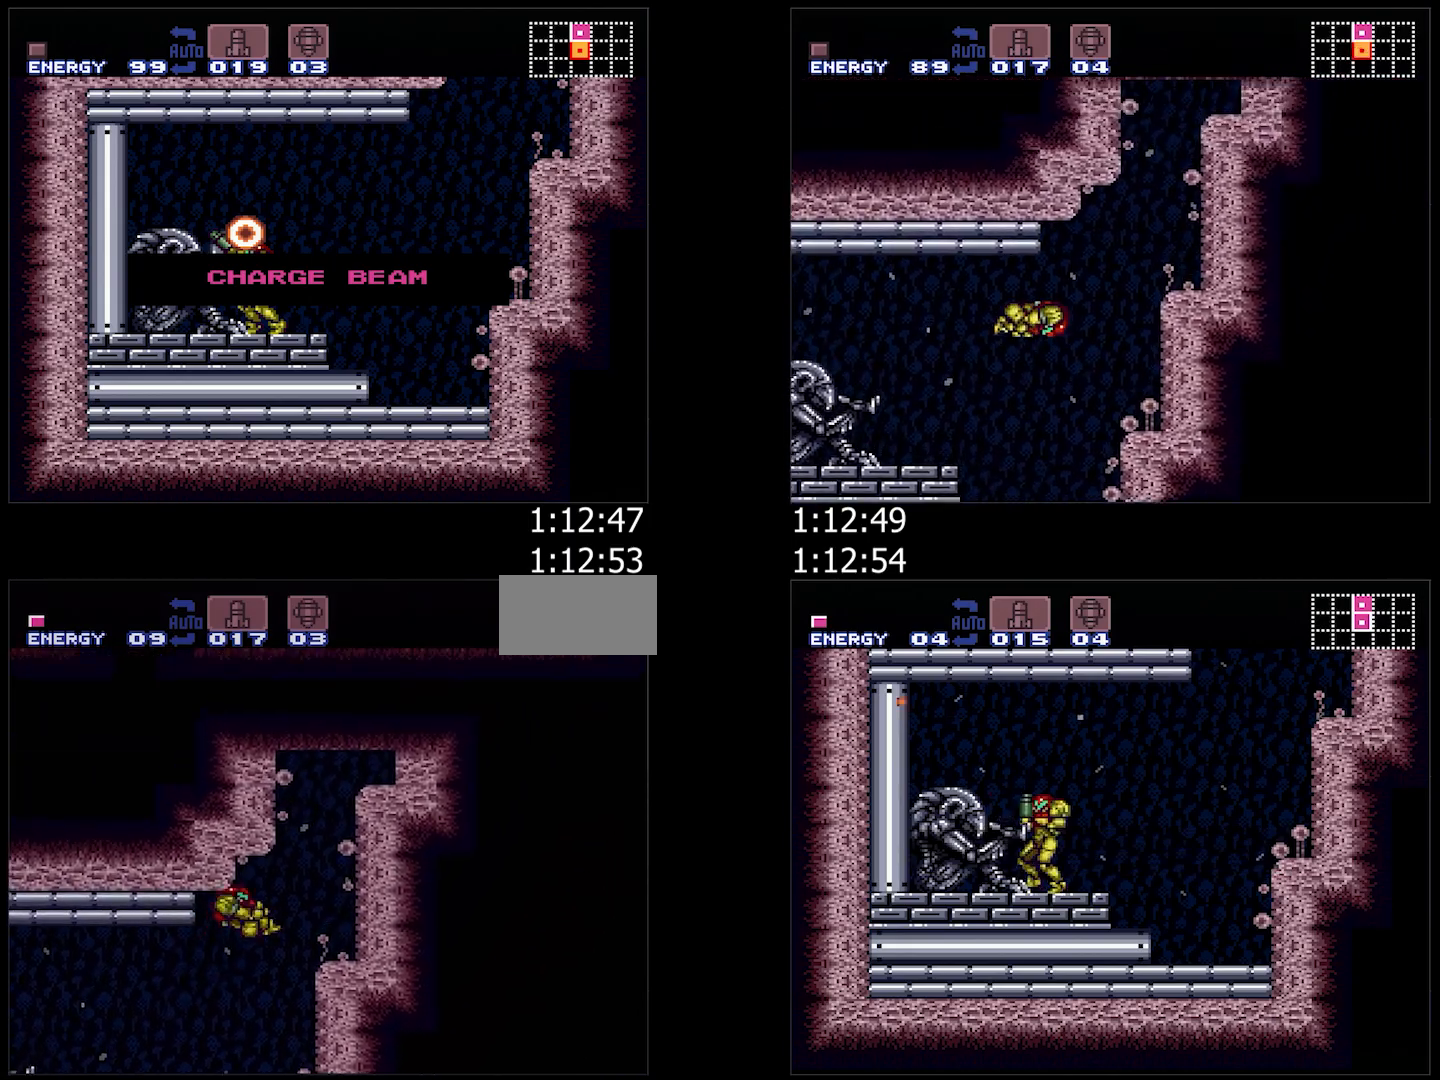
{"buttons": ["A", "B", "DPAD_RIGHT"], "events": [[167, "DPAD_RIGHT", "up"], [267, "B", "up"], [267, "DPAD_LEFT", "down"], [300, "B", "down"], [350, "DPAD_LEFT", "up"], [383, "DPAD_RIGHT", "down"]]}
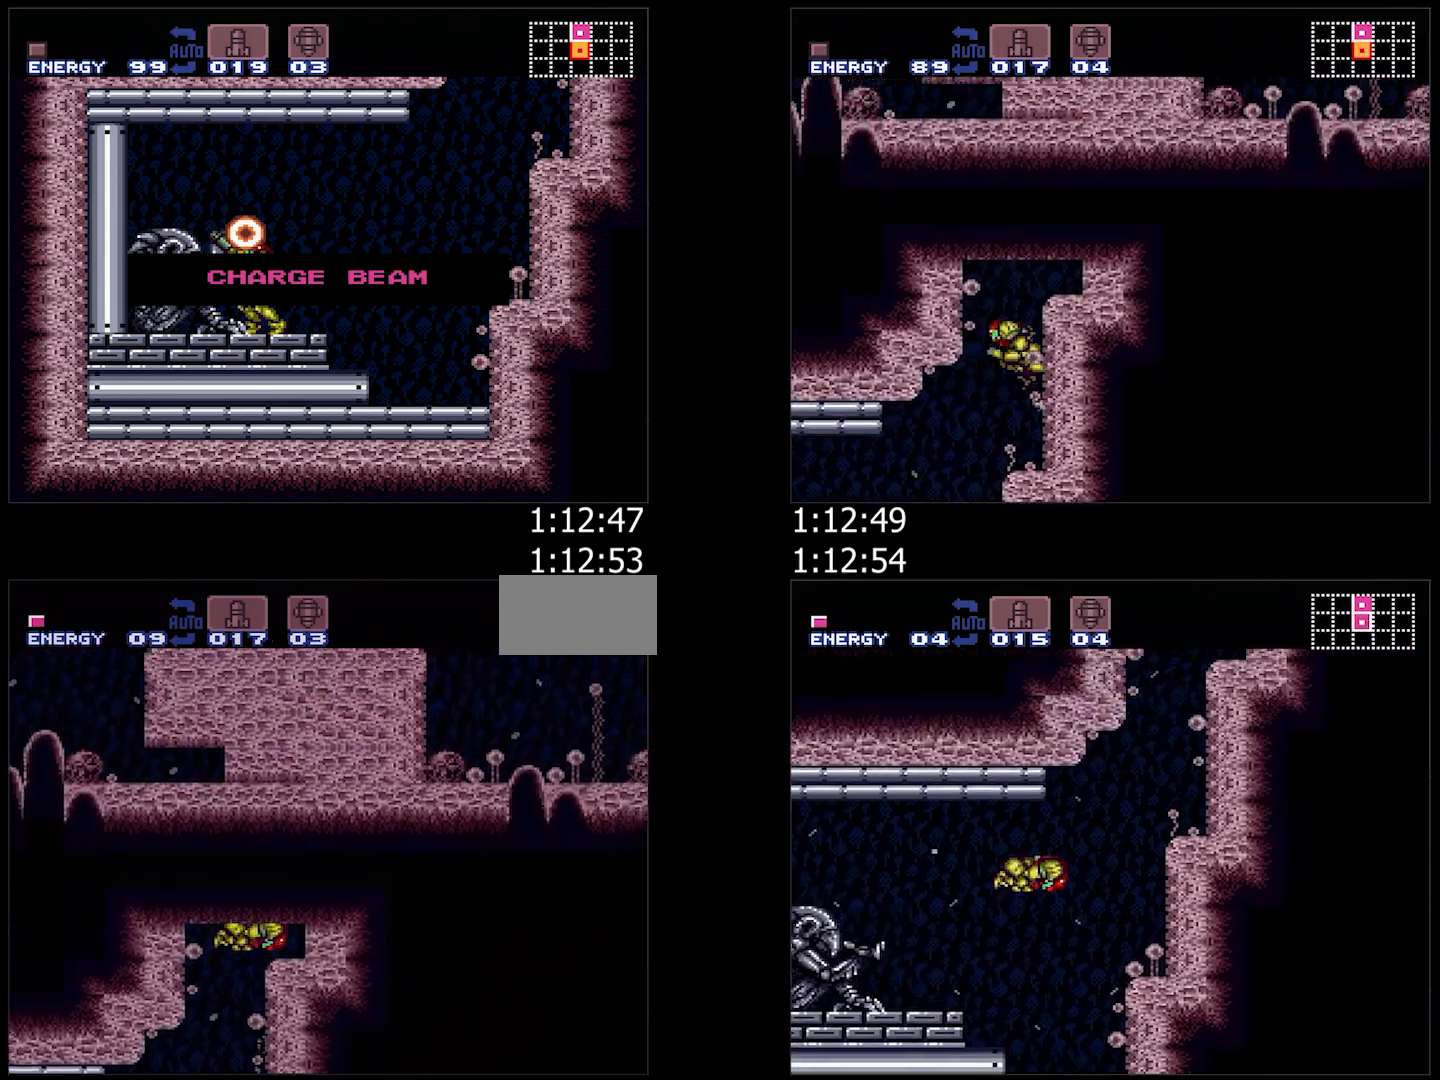
{"buttons": ["A", "B"], "events": [[167, "DPAD_RIGHT", "up"], [250, "B", "up"], [250, "DPAD_LEFT", "down"], [317, "B", "down"], [500, "DPAD_LEFT", "up"]]}
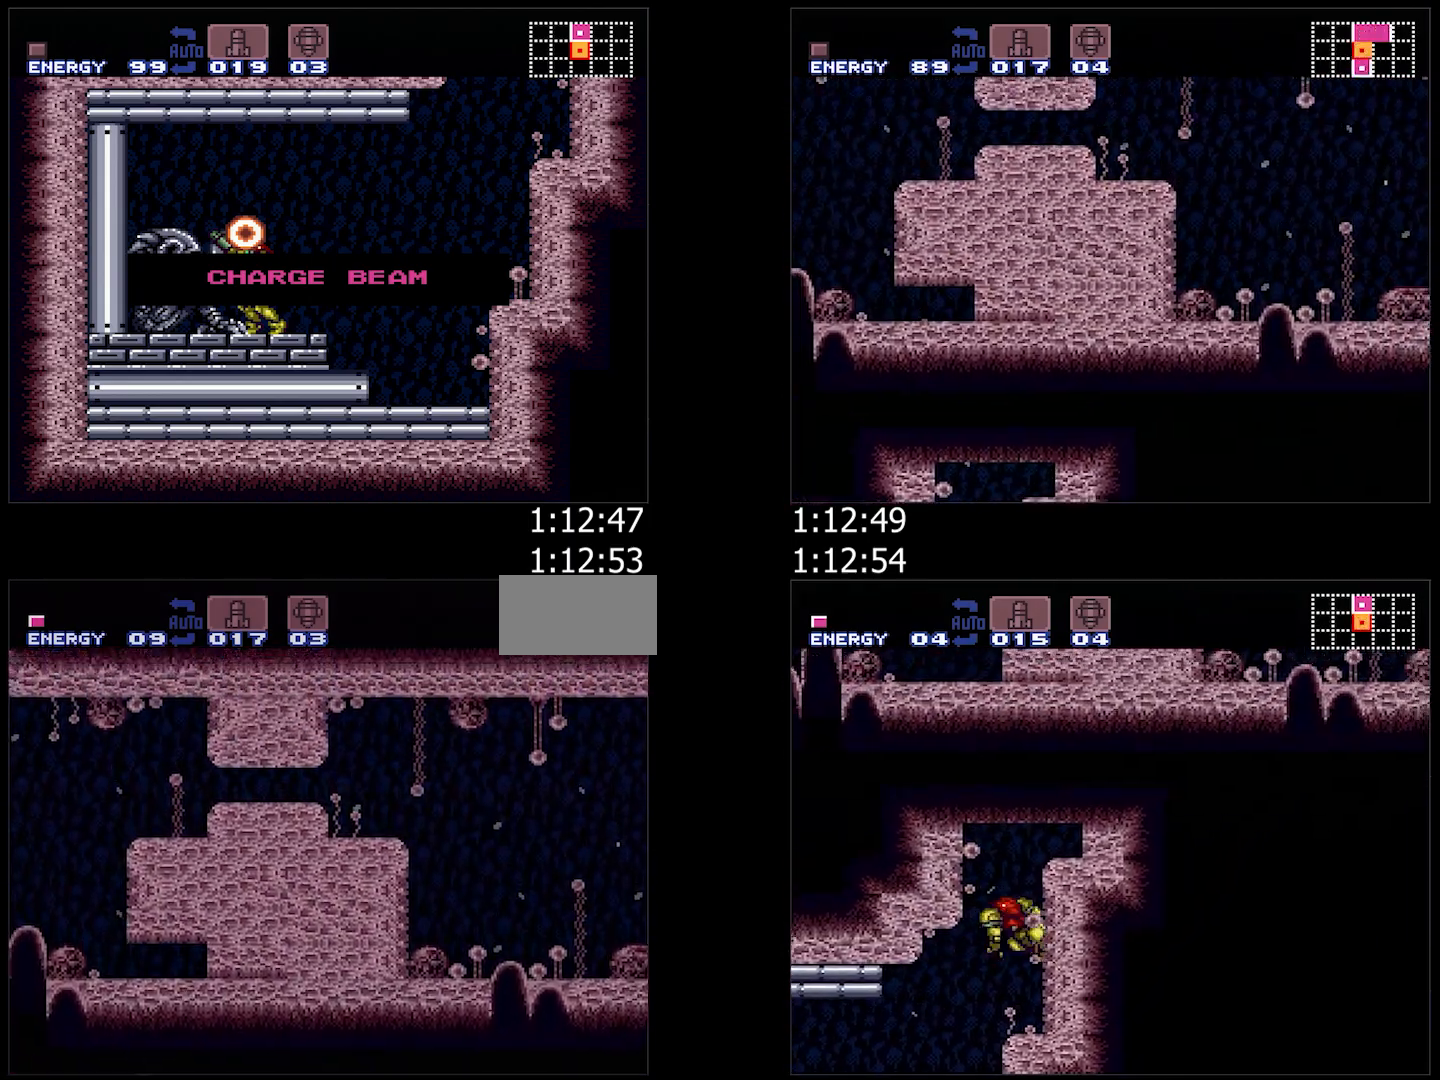
{"buttons": ["A", "DPAD_LEFT"], "events": [[83, "DPAD_DOWN", "down"], [133, "B", "up"], [183, "DPAD_DOWN", "up"], [250, "DPAD_DOWN", "down"], [317, "DPAD_LEFT", "down"], [350, "DPAD_DOWN", "up"]]}
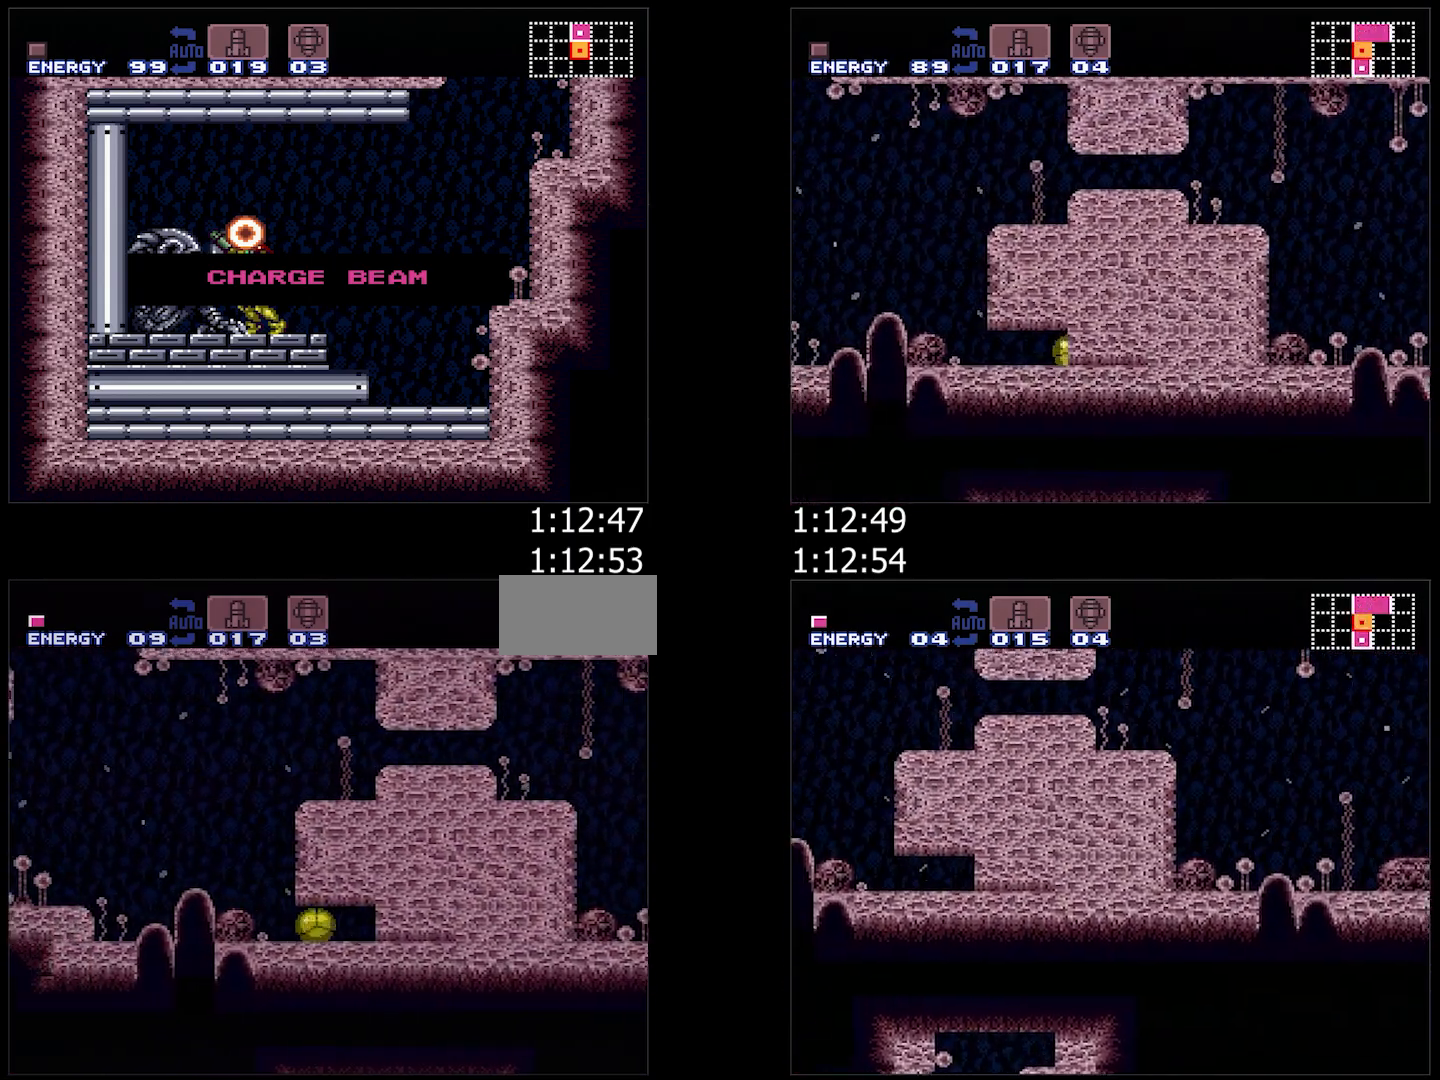
{"buttons": ["A", "DPAD_RIGHT"], "events": [[83, "DPAD_LEFT", "up"], [83, "DPAD_UP", "down"], [217, "B", "down"], [217, "DPAD_UP", "up"], [317, "DPAD_RIGHT", "down"], [500, "B", "up"]]}
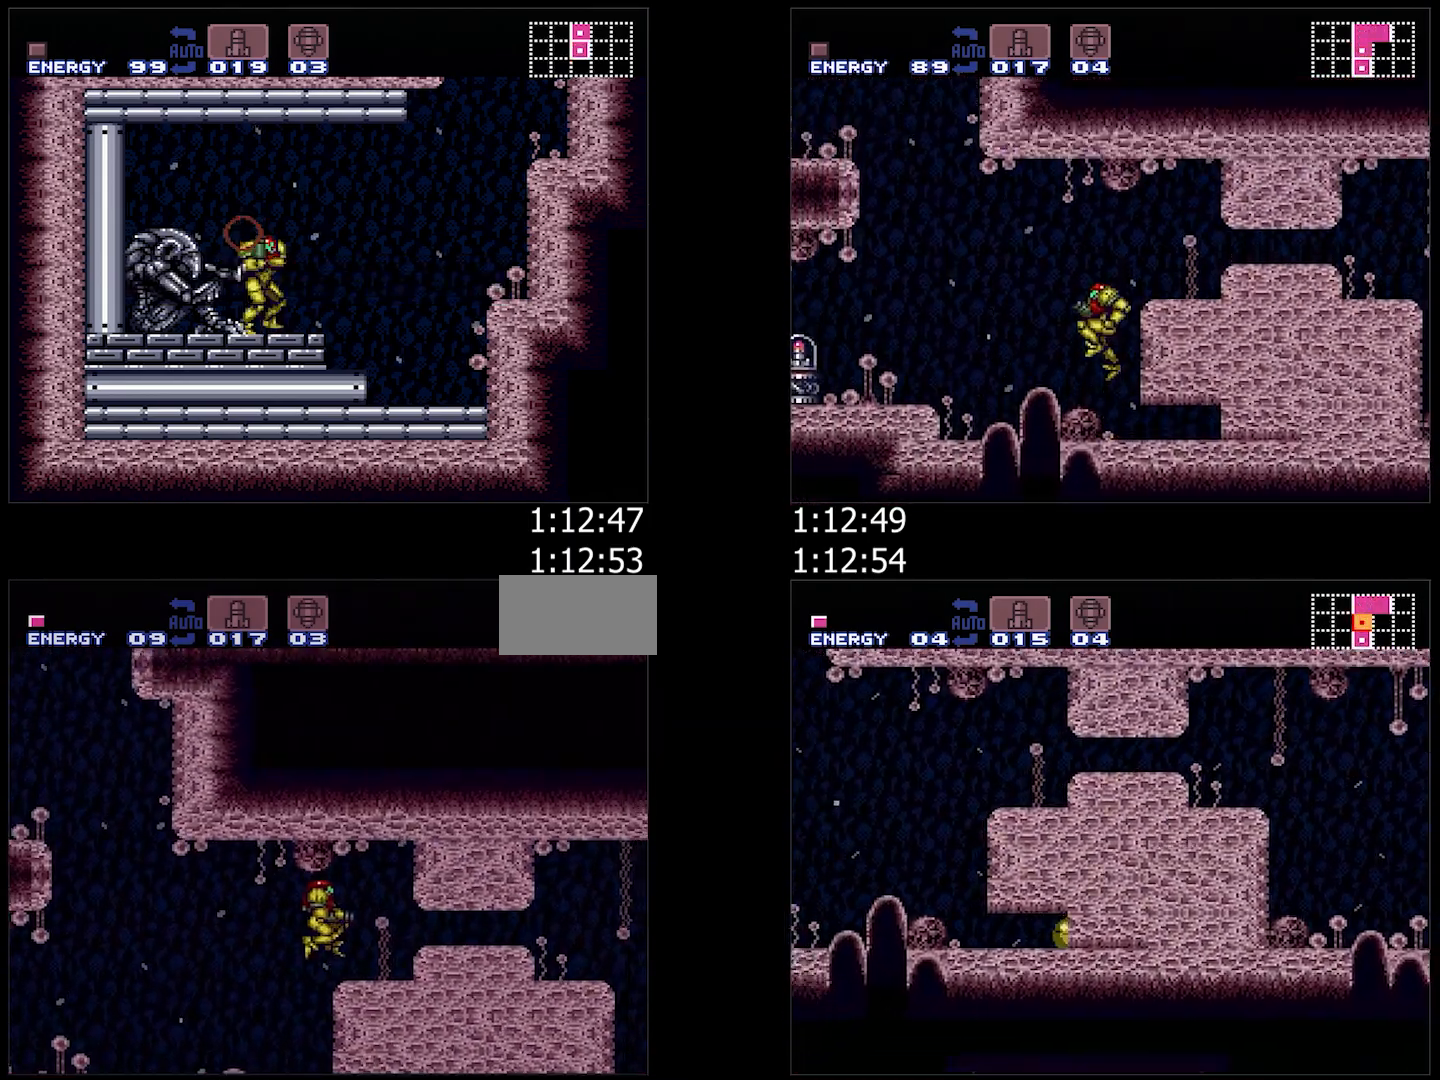
{"buttons": ["A", "X", "DPAD_DOWN", "DPAD_RIGHT"], "events": [[233, "B", "down"], [267, "DPAD_RIGHT", "up"], [350, "DPAD_DOWN", "down"], [383, "B", "up"], [433, "DPAD_DOWN", "up"], [450, "X", "down"], [467, "DPAD_DOWN", "down"], [483, "DPAD_RIGHT", "down"]]}
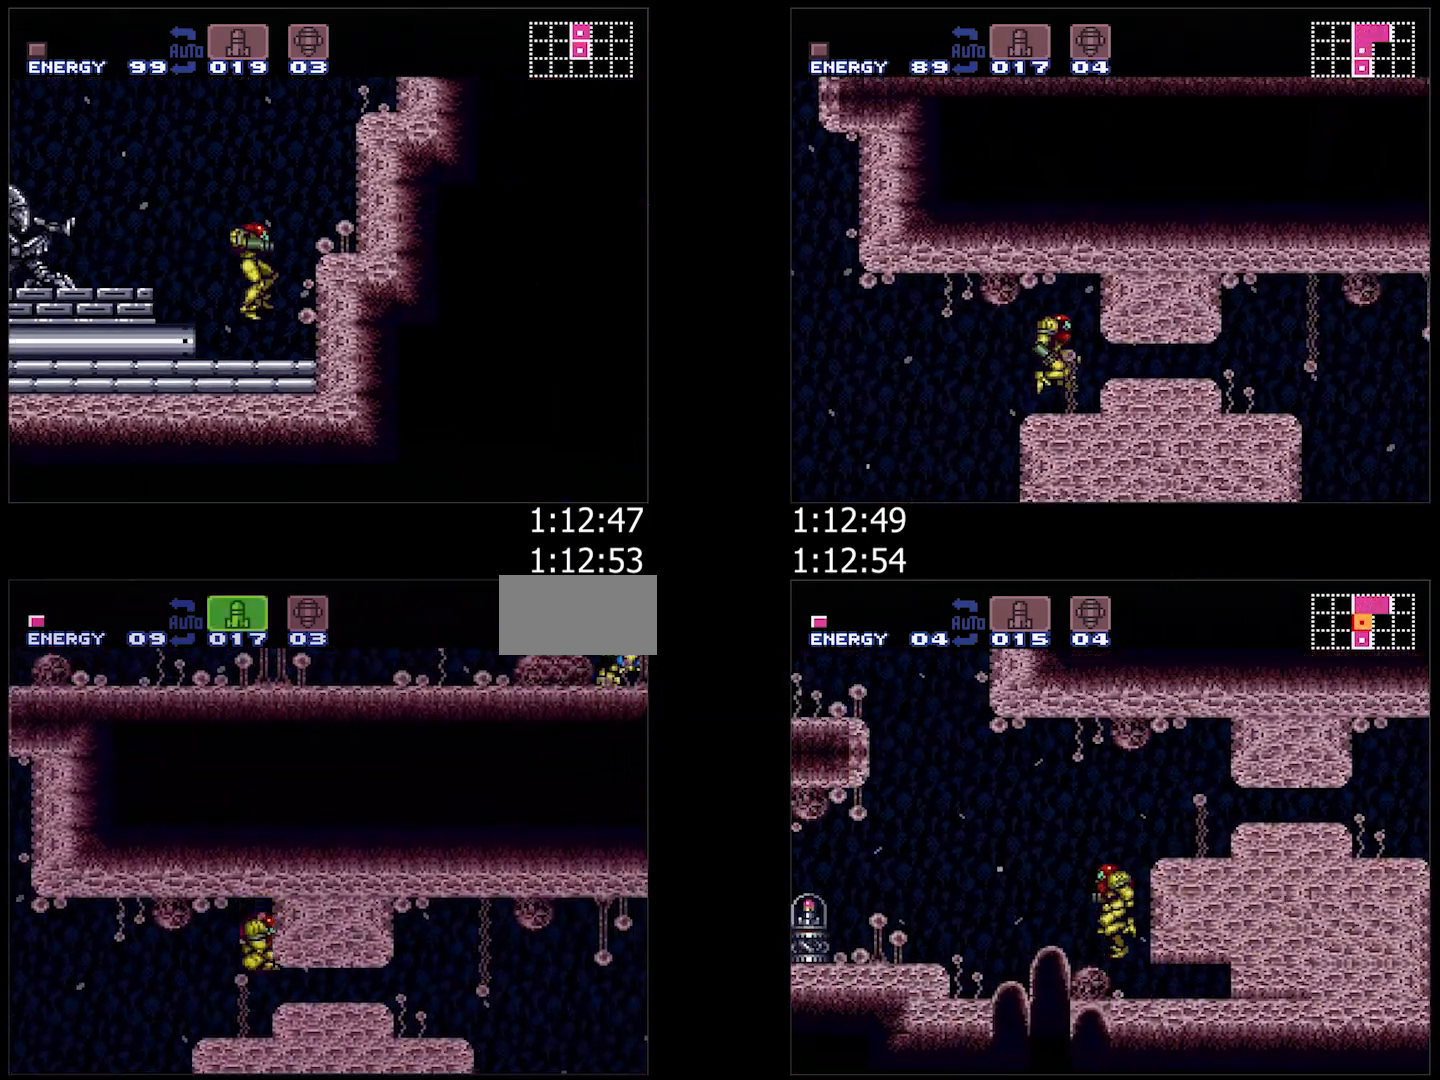
{"buttons": ["A", "DPAD_RIGHT"], "events": [[17, "X", "up"], [83, "X", "down"], [167, "DPAD_DOWN", "up"], [167, "X", "up"]]}
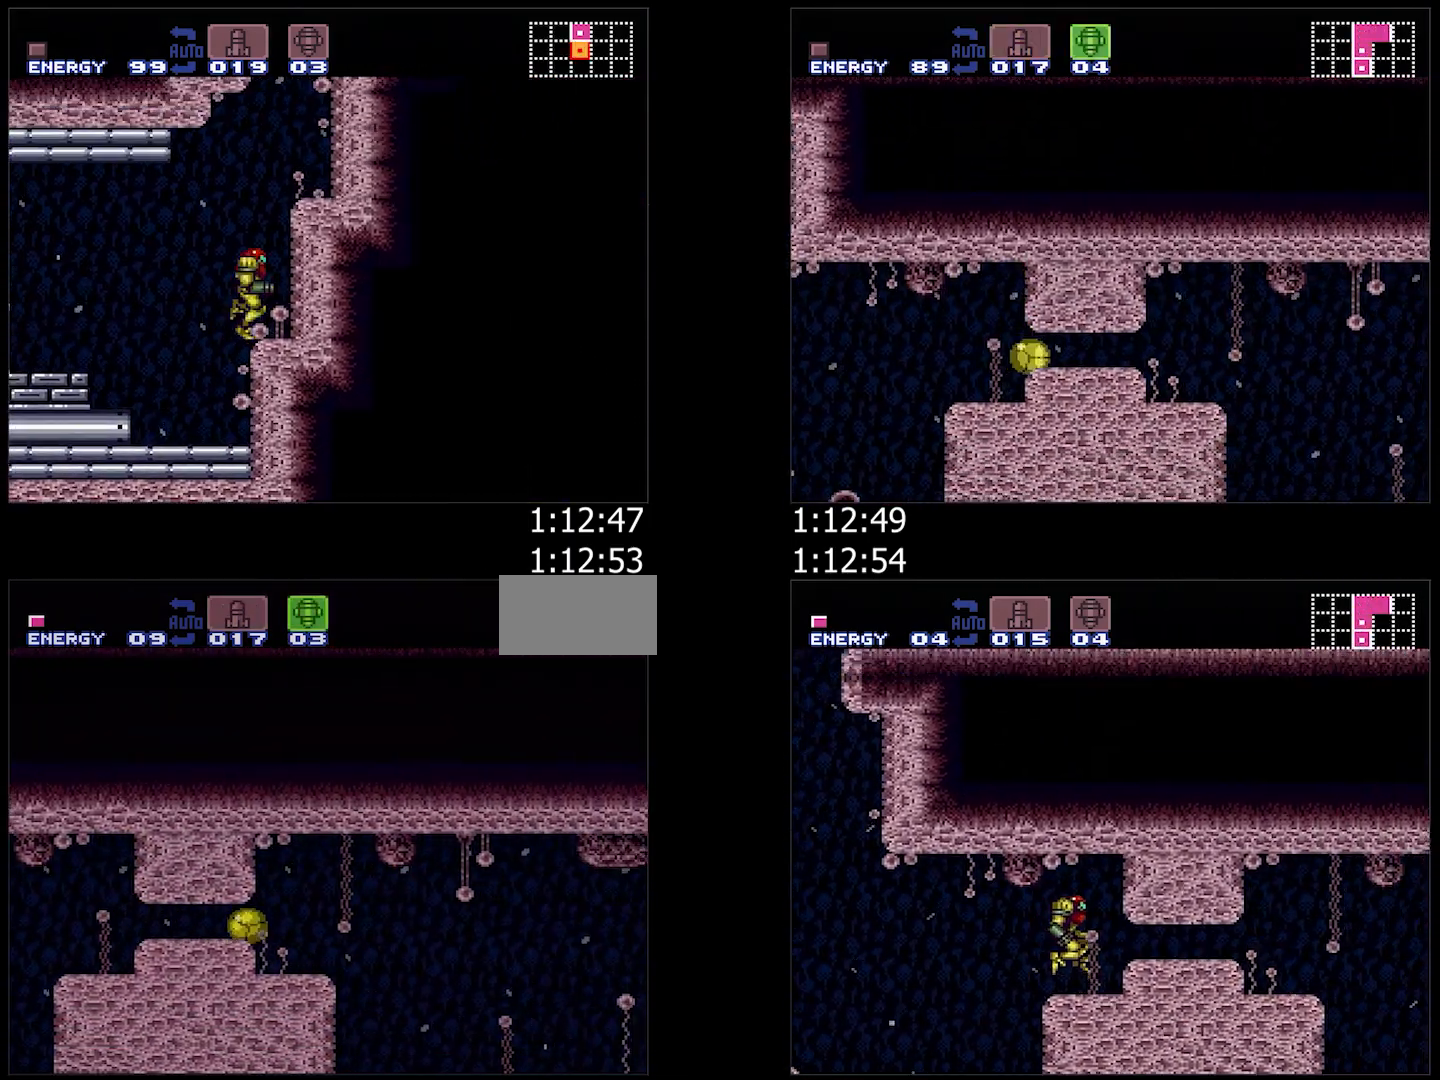
{"buttons": ["A", "DPAD_RIGHT"], "events": [[83, "DPAD_RIGHT", "up"], [83, "DPAD_UP", "down"], [150, "DPAD_RIGHT", "down"], [217, "DPAD_UP", "up"]]}
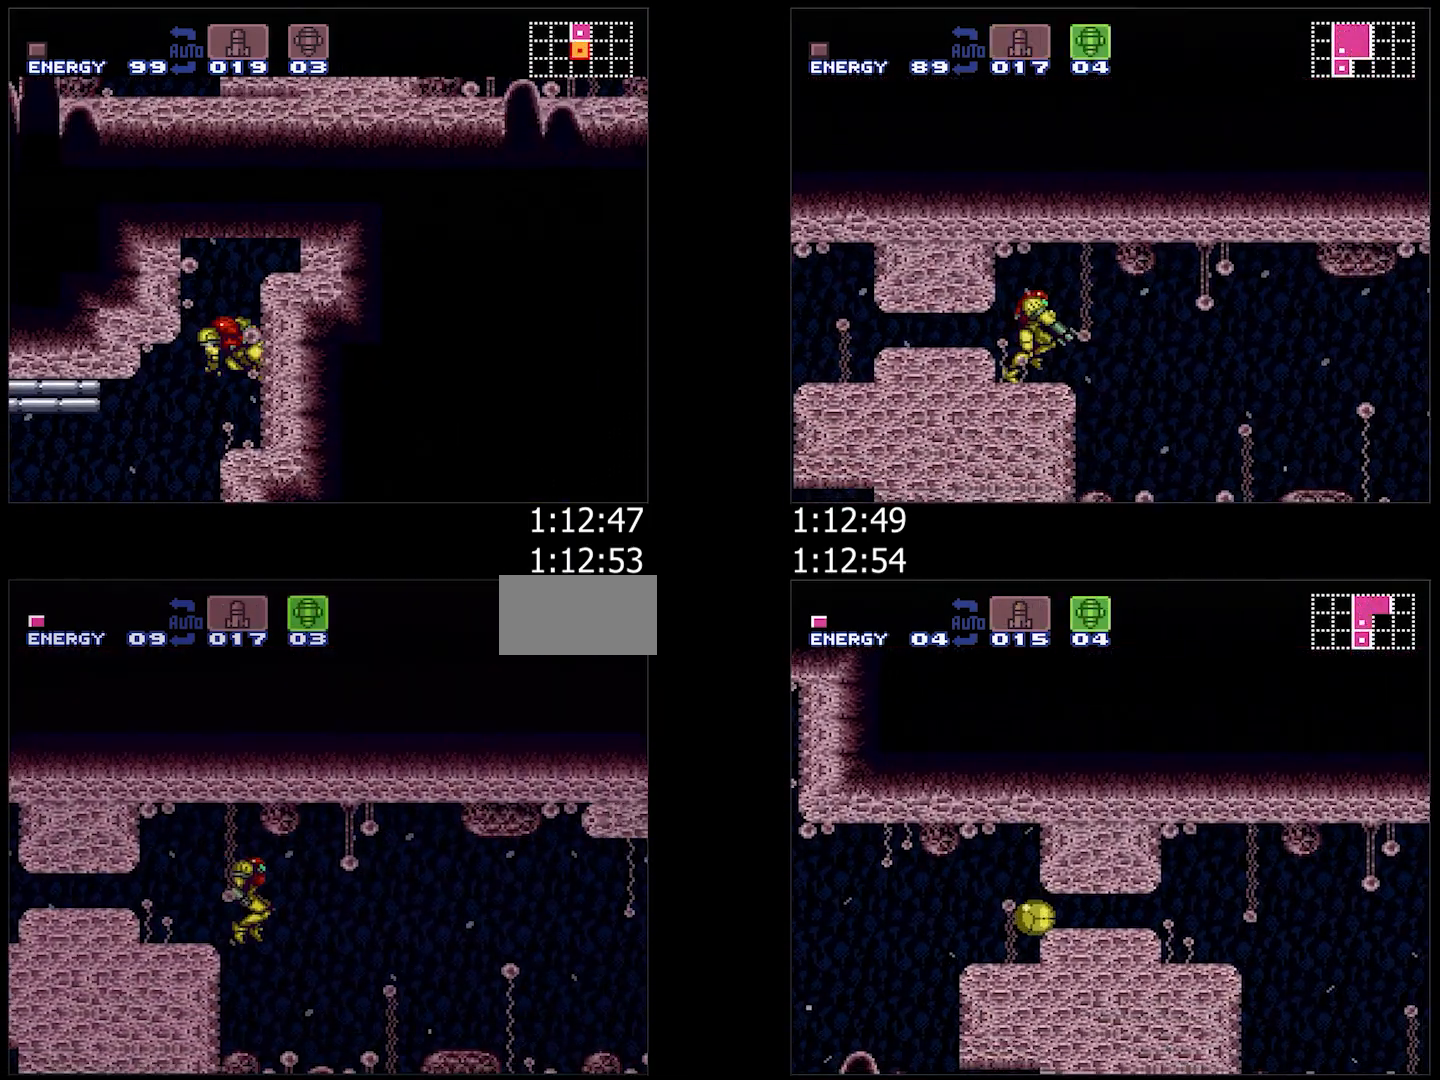
{"buttons": ["A", "X", "DPAD_RIGHT"], "events": [[417, "Y", "down"], [483, "X", "down"], [500, "Y", "up"]]}
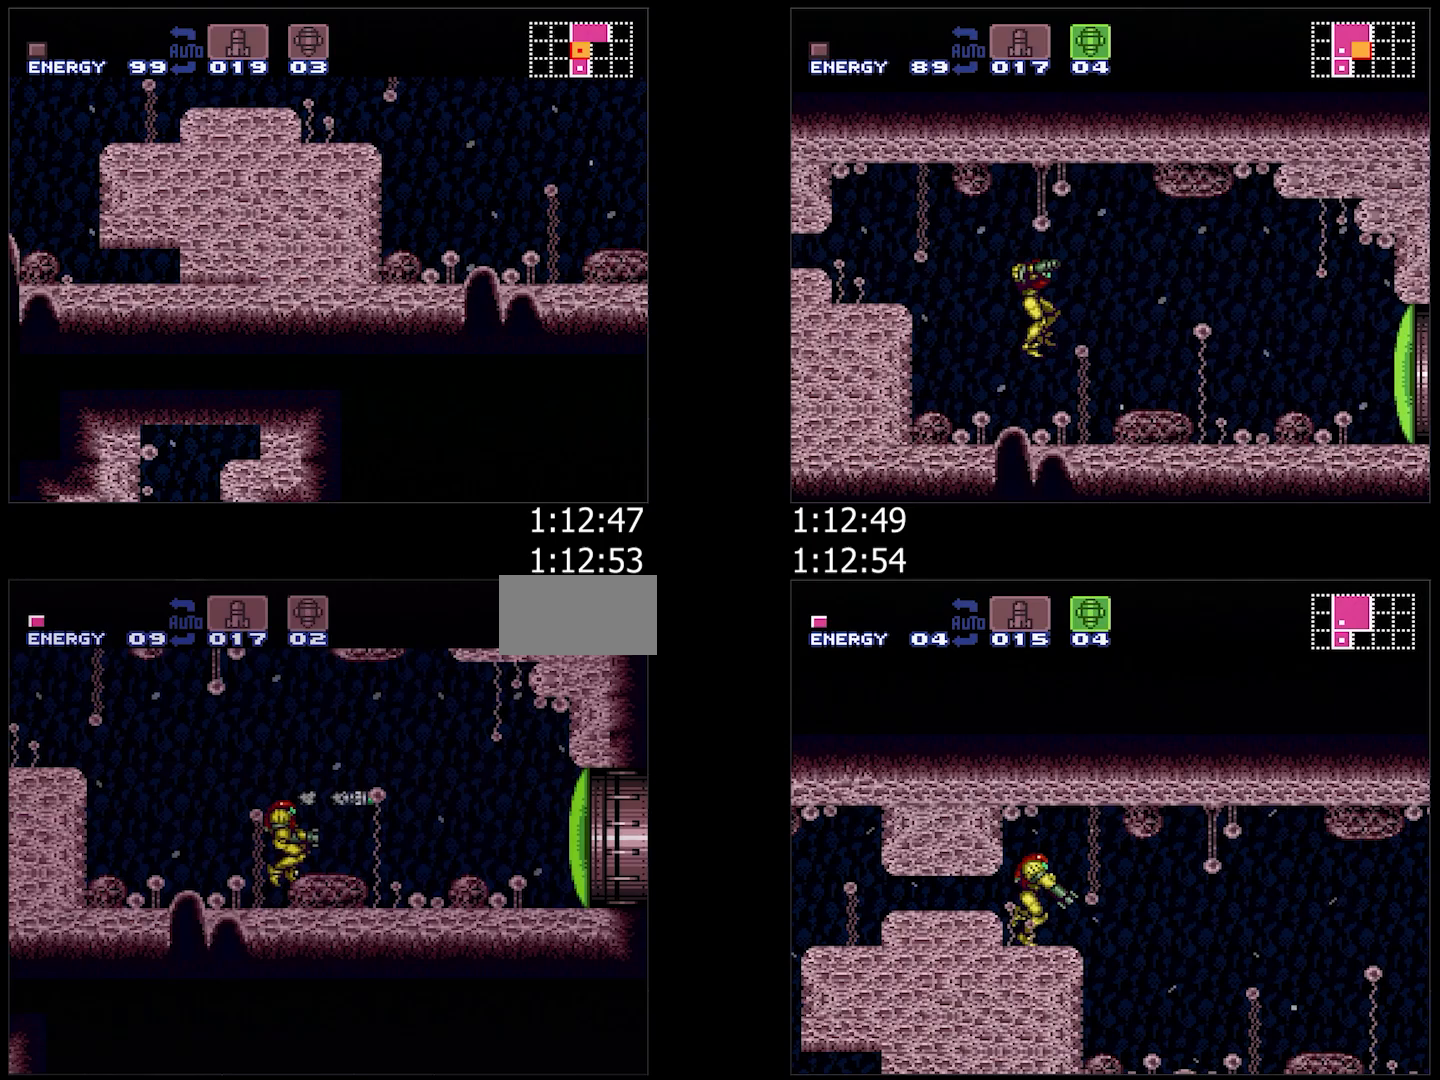
{"buttons": ["A", "L1", "DPAD_RIGHT"], "events": [[67, "X", "up"], [117, "L1", "down"], [217, "L1", "up"], [333, "L1", "down"], [417, "L1", "up"], [483, "L1", "down"]]}
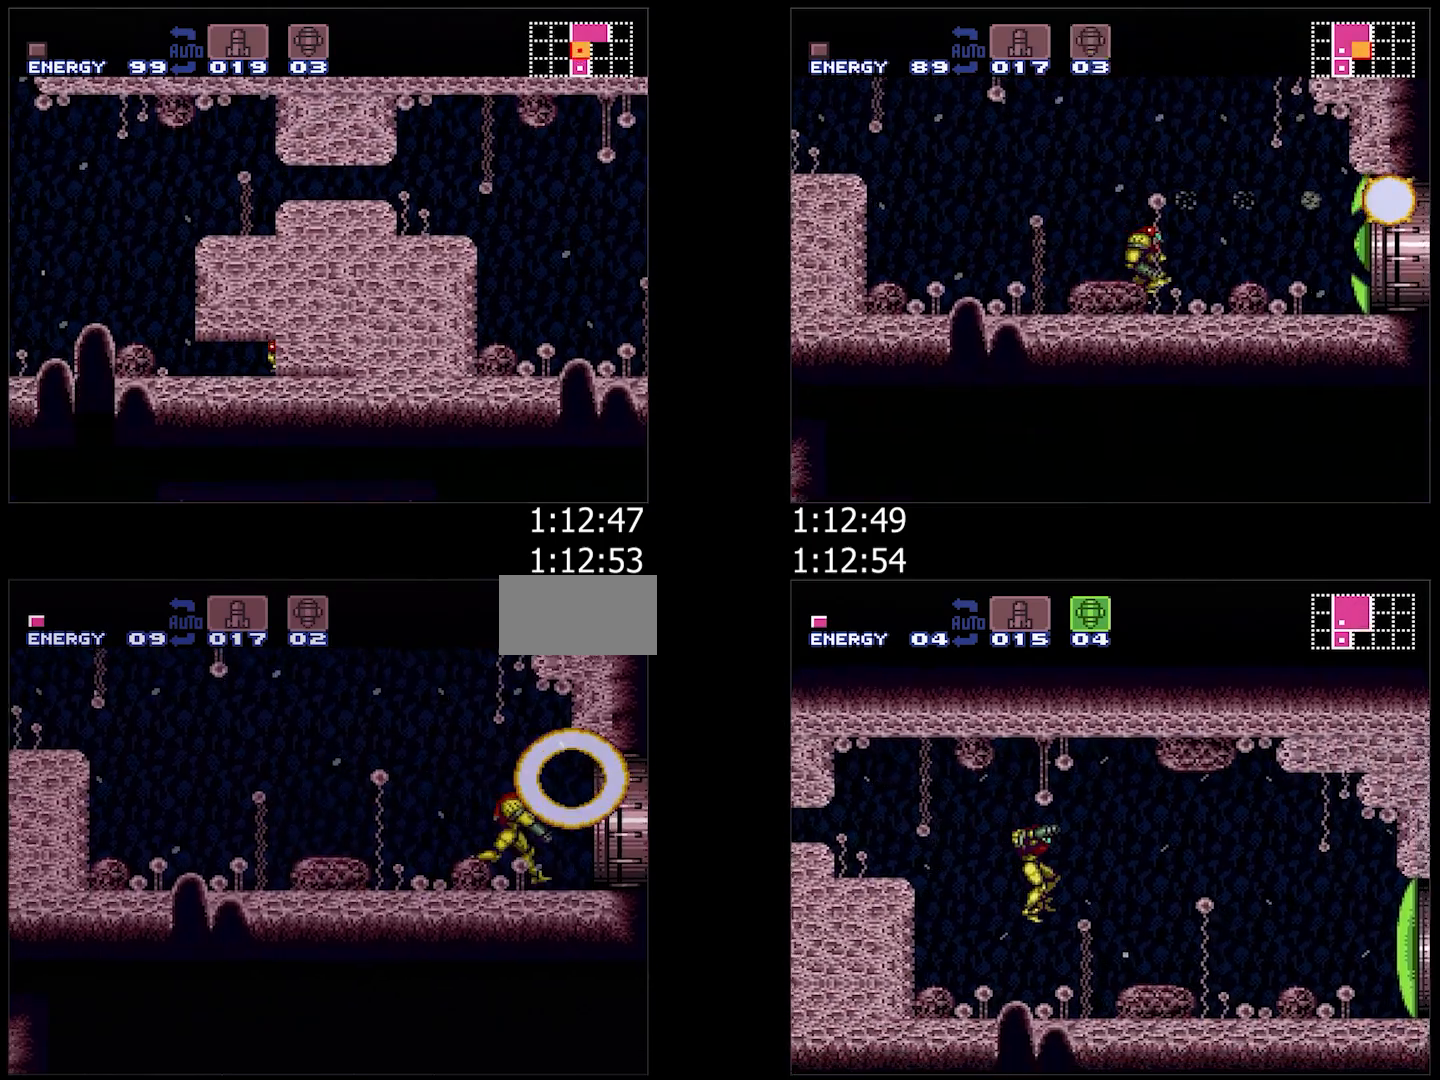
{"buttons": ["A", "DPAD_RIGHT"], "events": [[100, "L1", "up"]]}
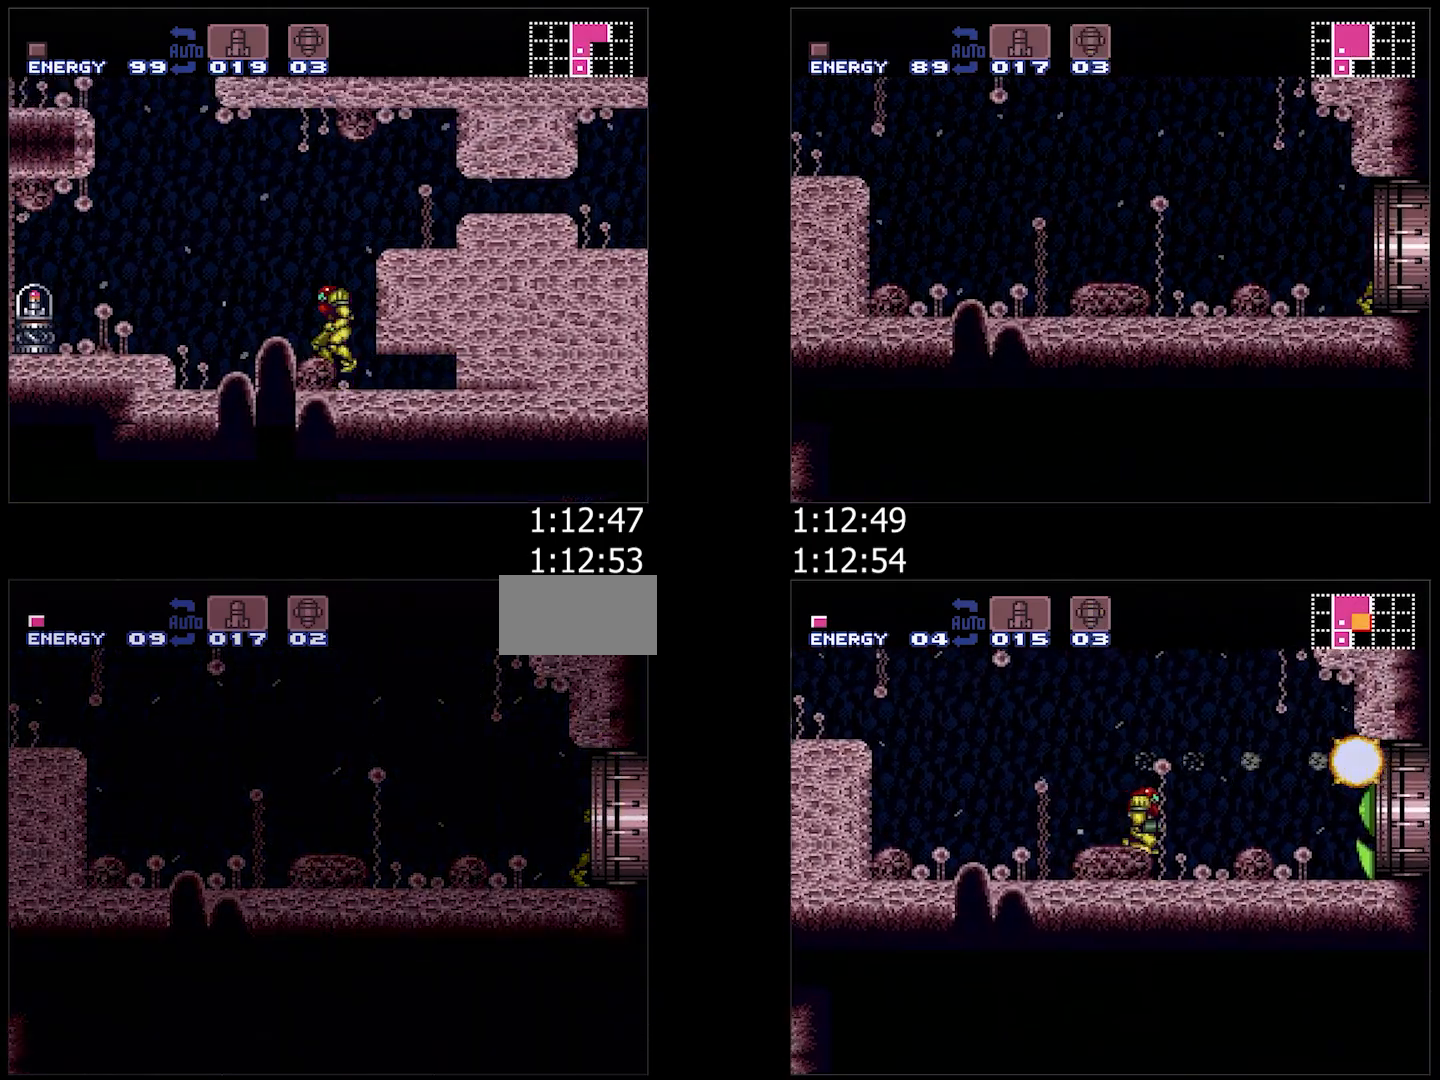
{"buttons": ["A", "DPAD_RIGHT"], "events": [[317, "DPAD_RIGHT", "up"], [333, "Y", "down"], [417, "DPAD_RIGHT", "down"], [433, "Y", "up"]]}
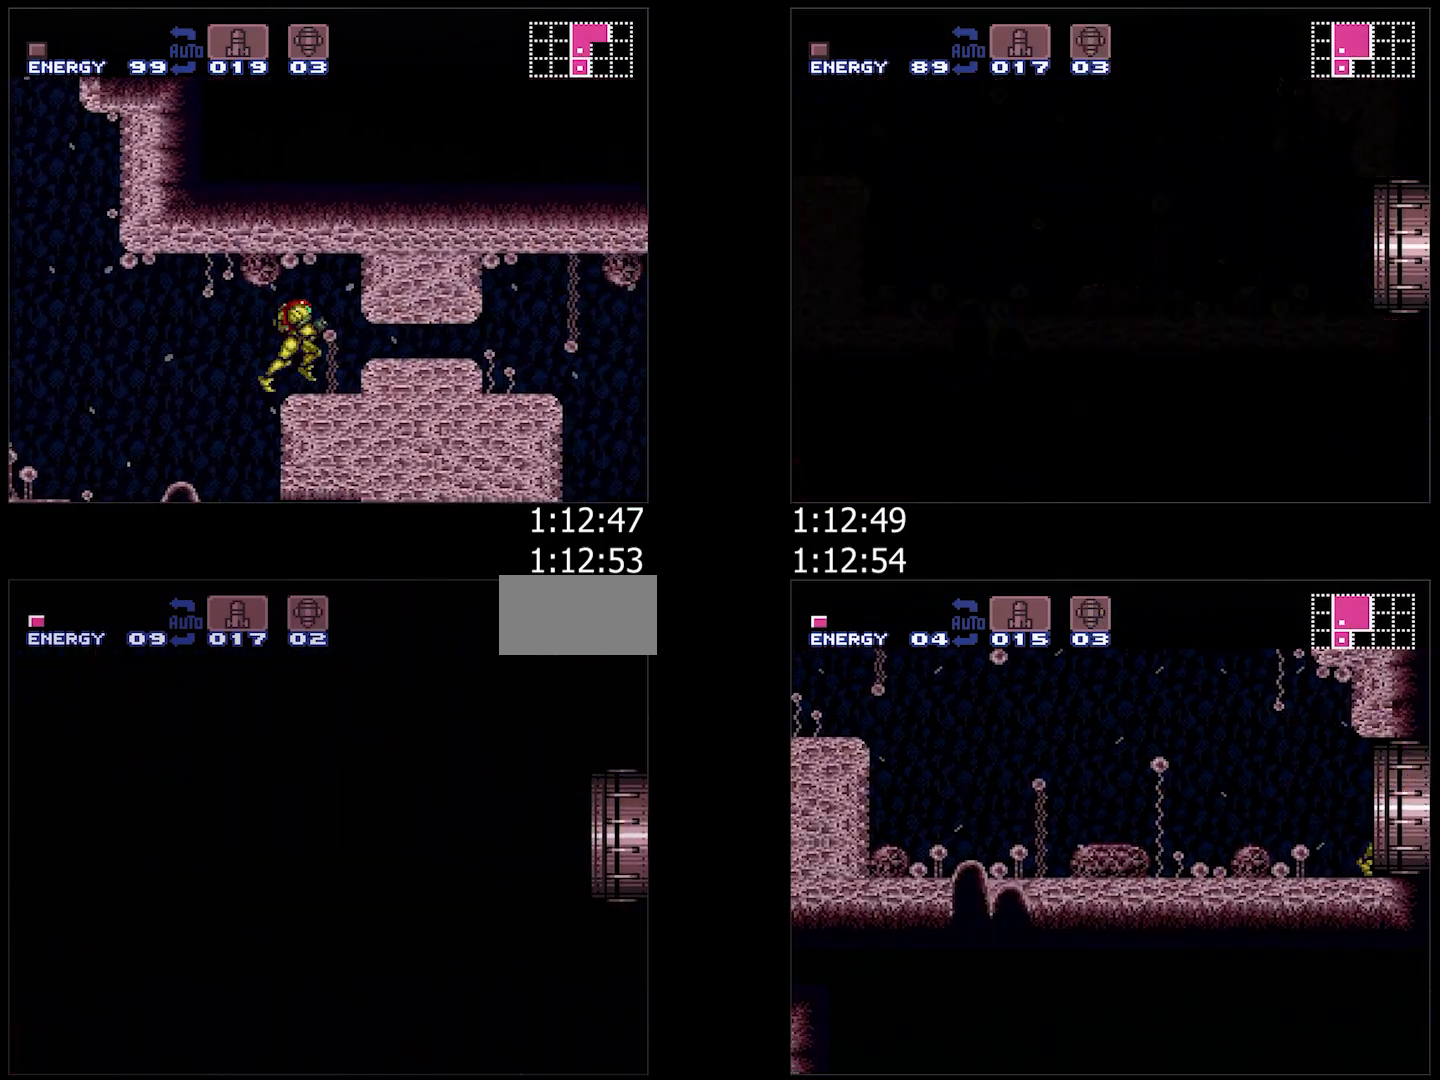
{"buttons": [], "events": [[83, "Y", "down"], [200, "Y", "up"], [400, "A", "up"], [400, "DPAD_RIGHT", "up"]]}
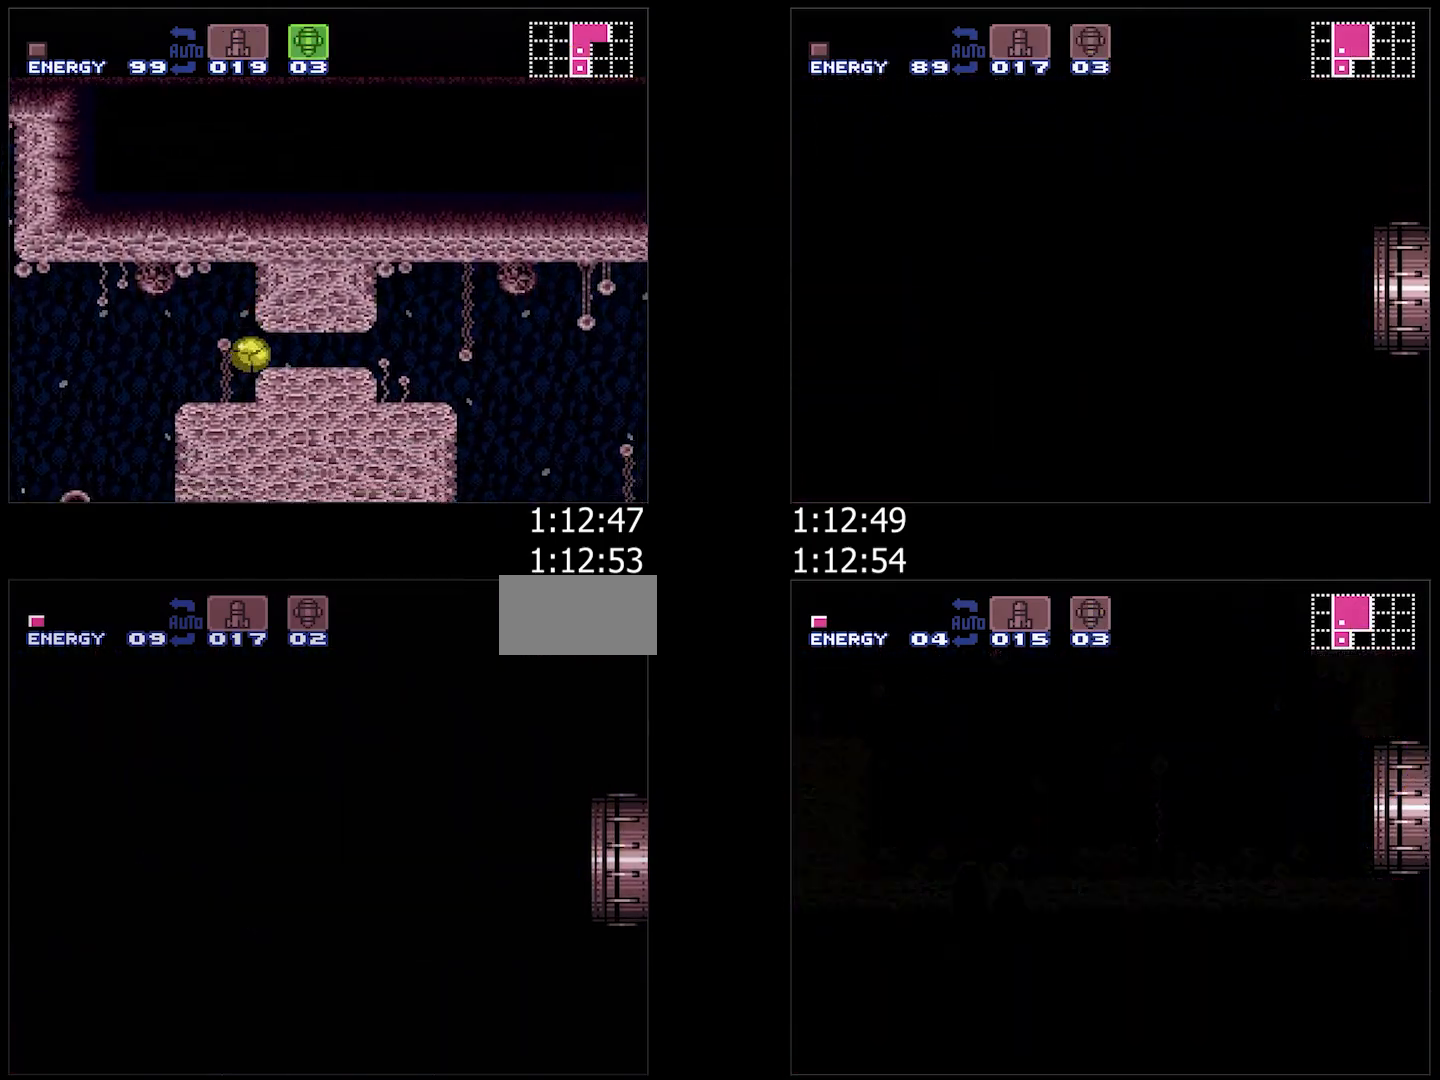
{"buttons": ["A", "DPAD_RIGHT"], "events": [[67, "A", "down"], [67, "DPAD_RIGHT", "down"], [117, "Y", "down"], [183, "Y", "up"], [267, "Y", "down"], [350, "Y", "up"], [433, "Y", "down"], [500, "Y", "up"]]}
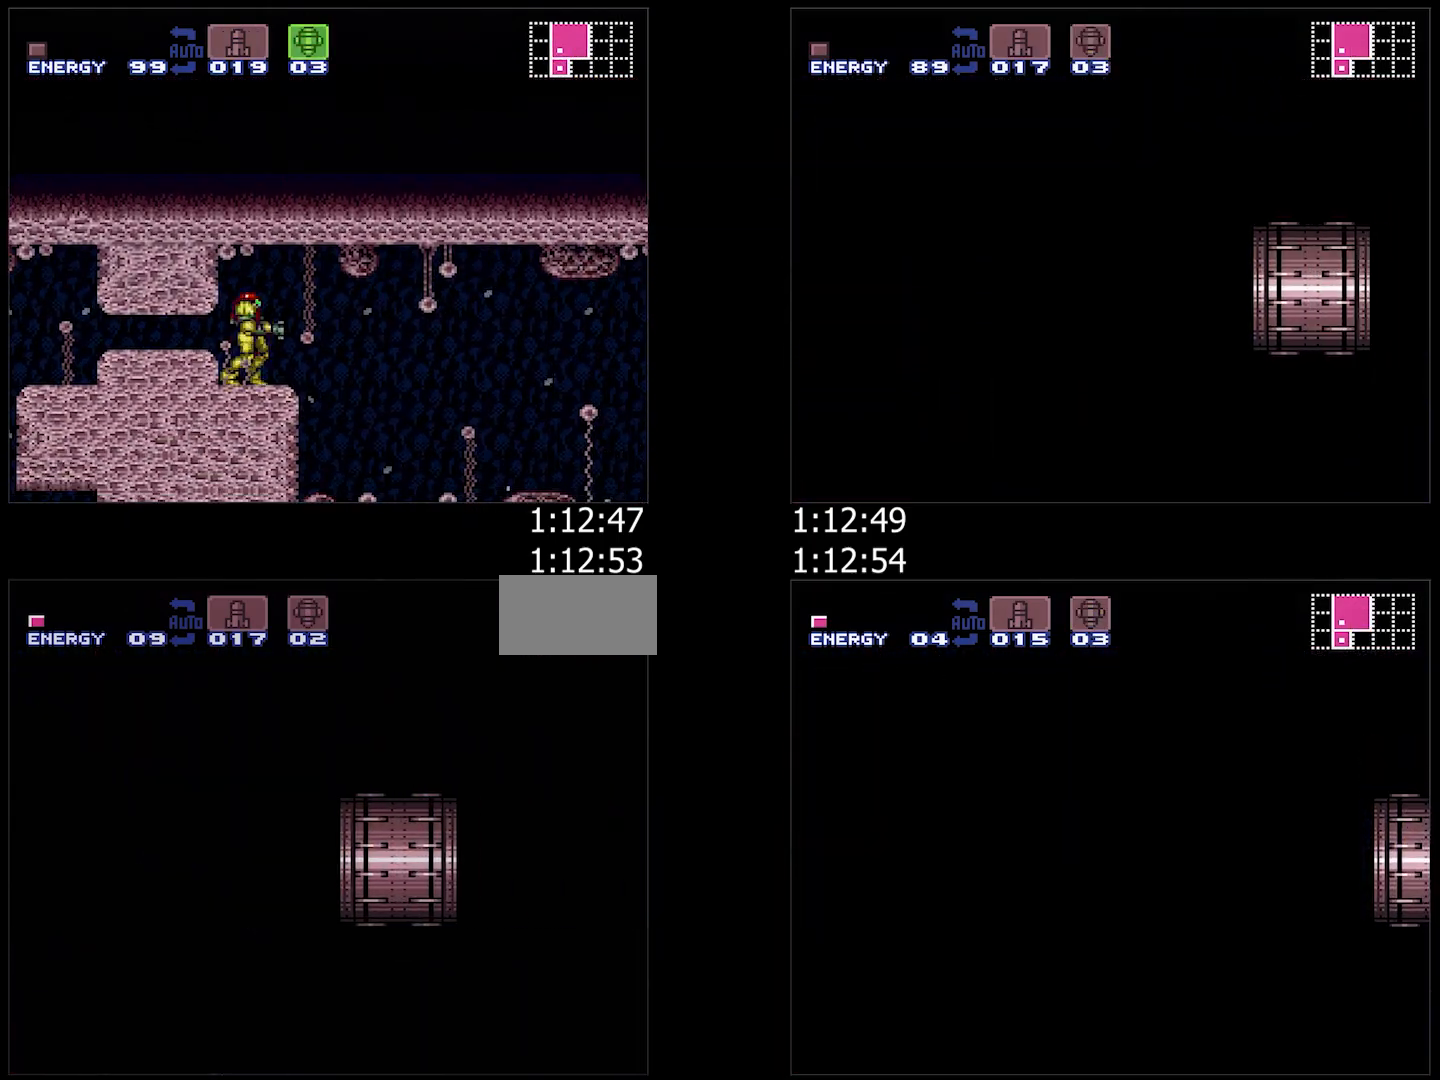
{"buttons": ["A", "L1", "DPAD_RIGHT"], "events": [[117, "Y", "down"], [167, "Y", "up"], [267, "Y", "down"], [333, "Y", "up"], [400, "L1", "down"], [417, "Y", "down"], [500, "Y", "up"]]}
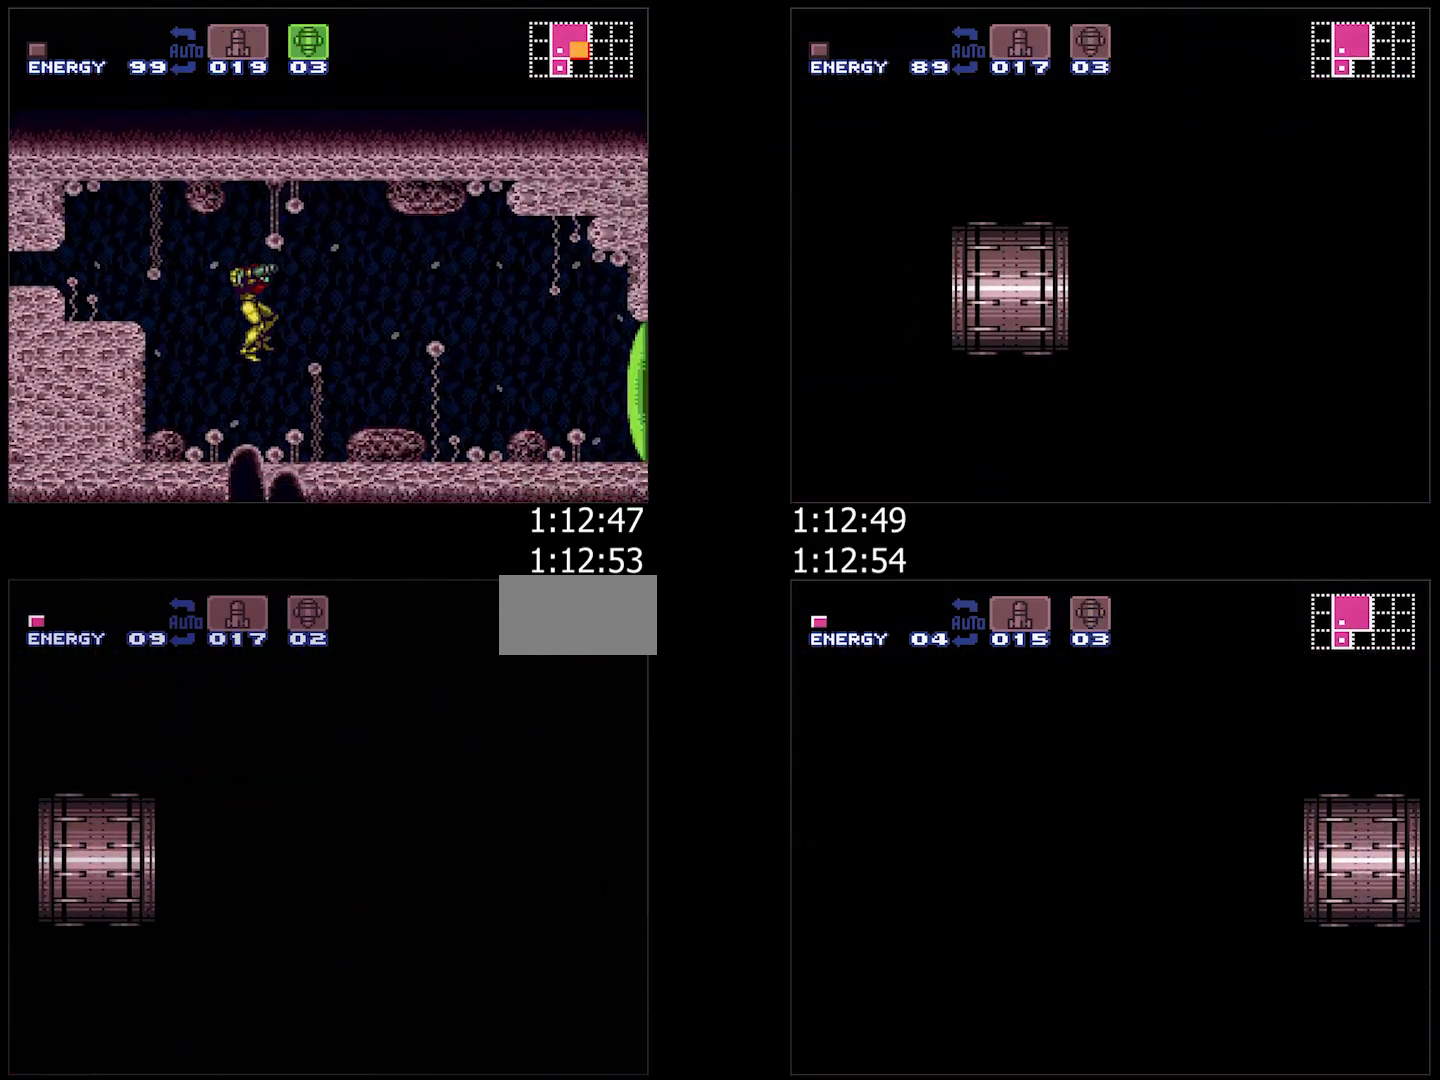
{"buttons": ["A", "DPAD_RIGHT"], "events": [[50, "L1", "up"], [83, "Y", "down"], [117, "L1", "down"], [183, "Y", "up"], [250, "L1", "up"], [250, "Y", "down"], [400, "Y", "up"]]}
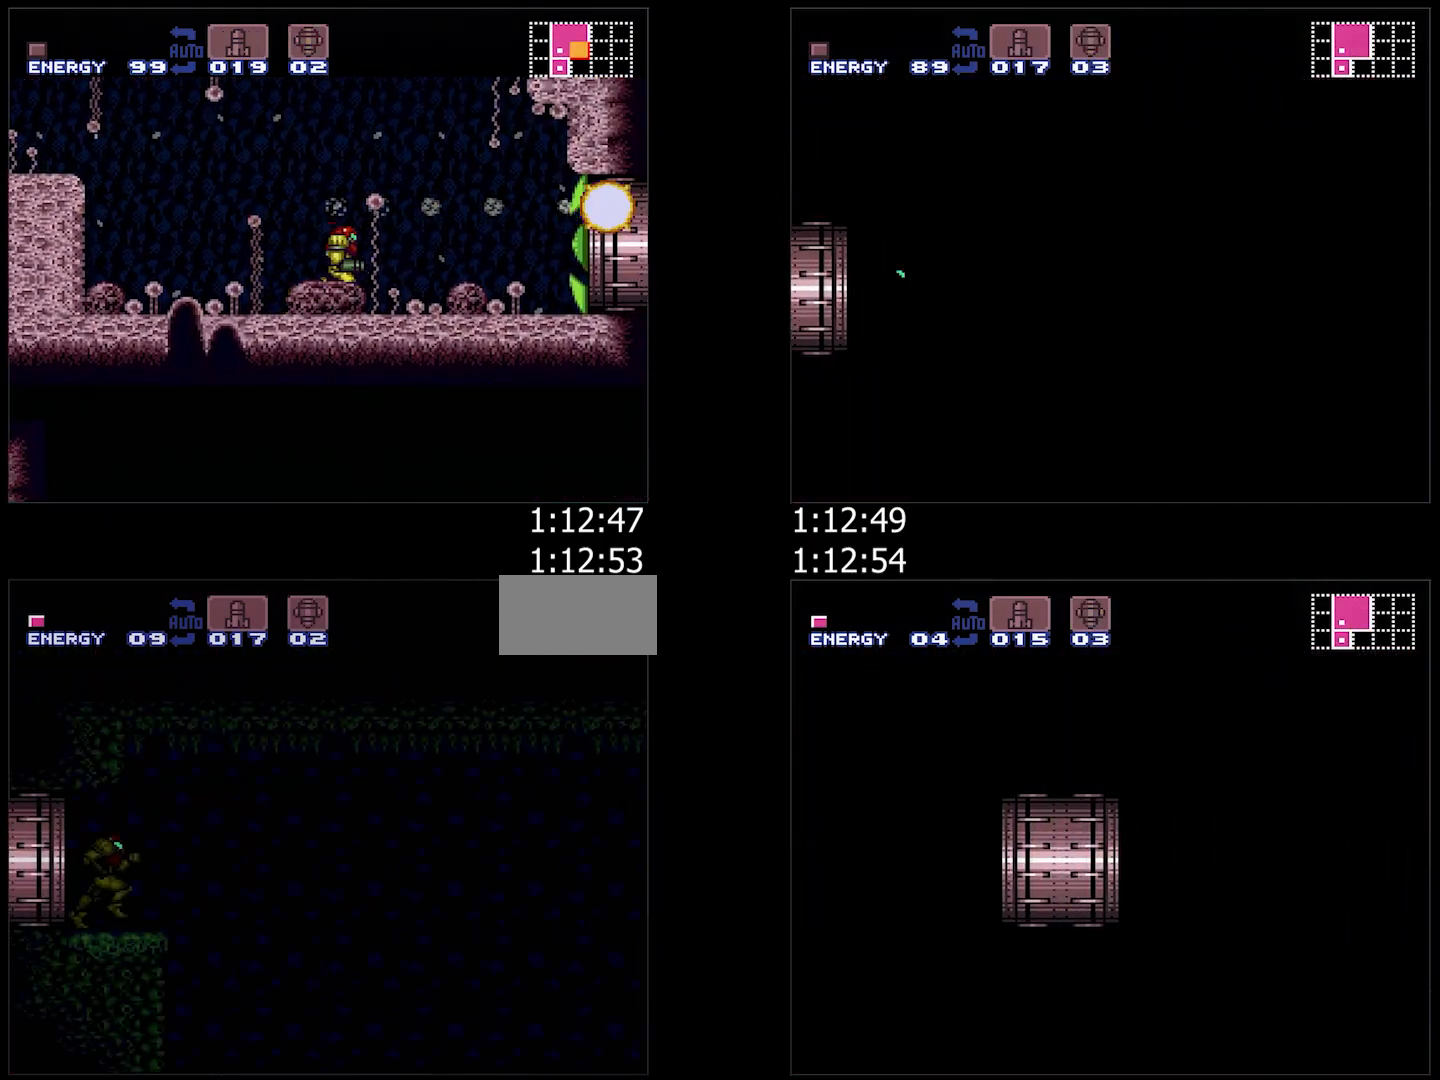
{"buttons": ["A", "B", "DPAD_RIGHT"], "events": [[433, "B", "down"]]}
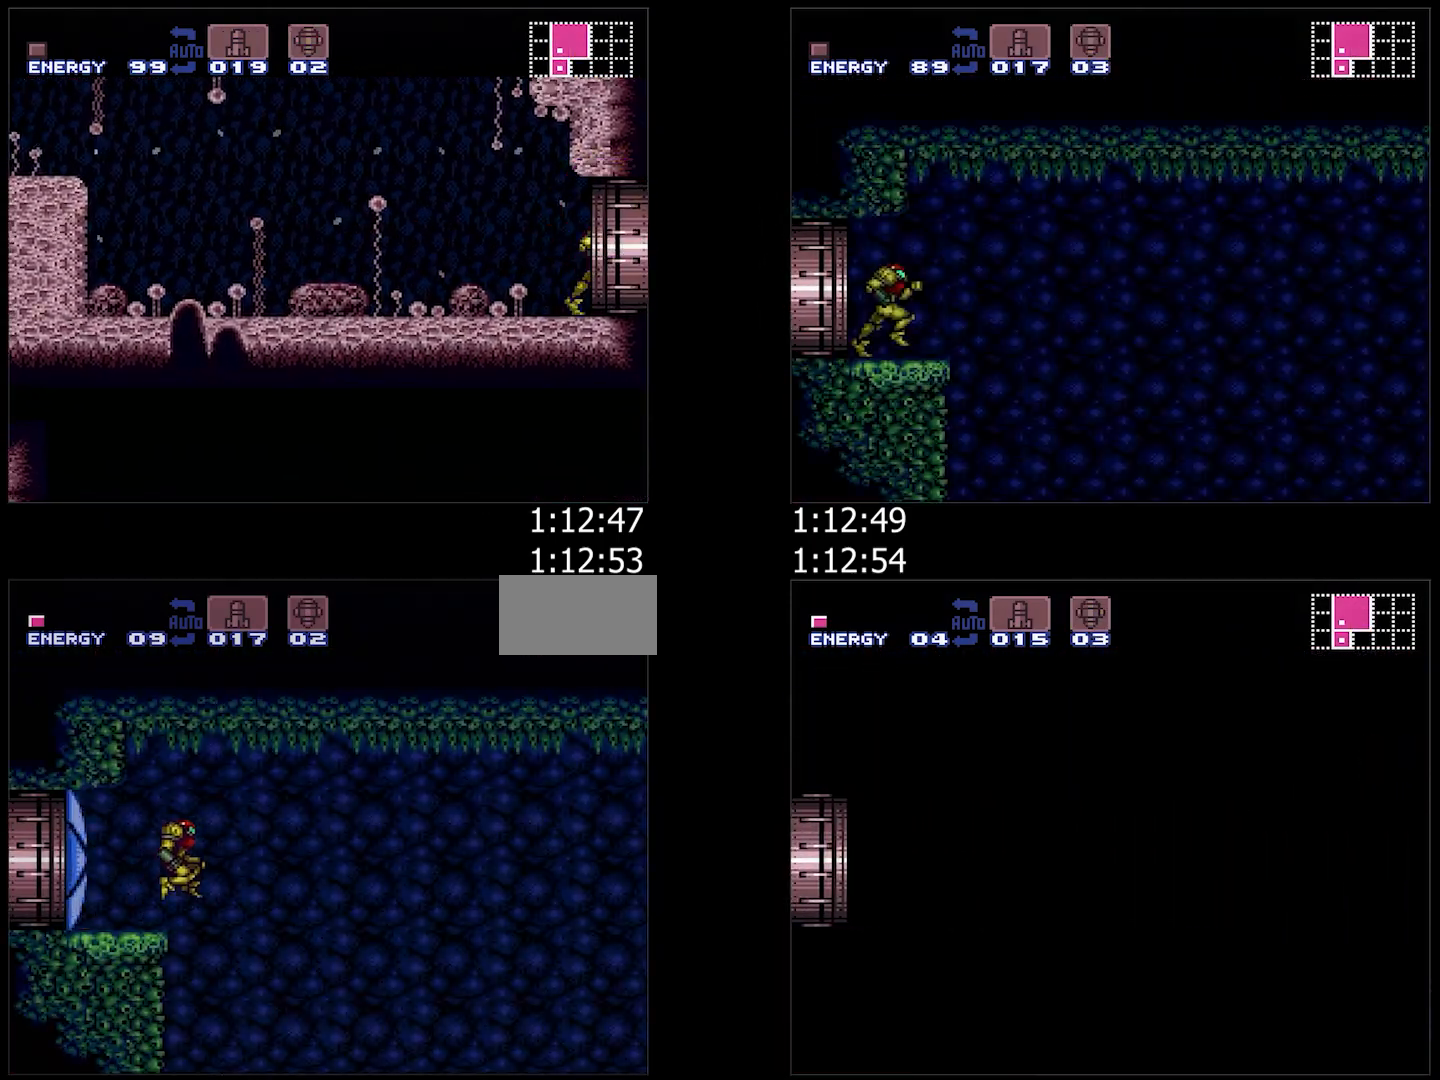
{"buttons": ["A", "B", "DPAD_RIGHT"], "events": []}
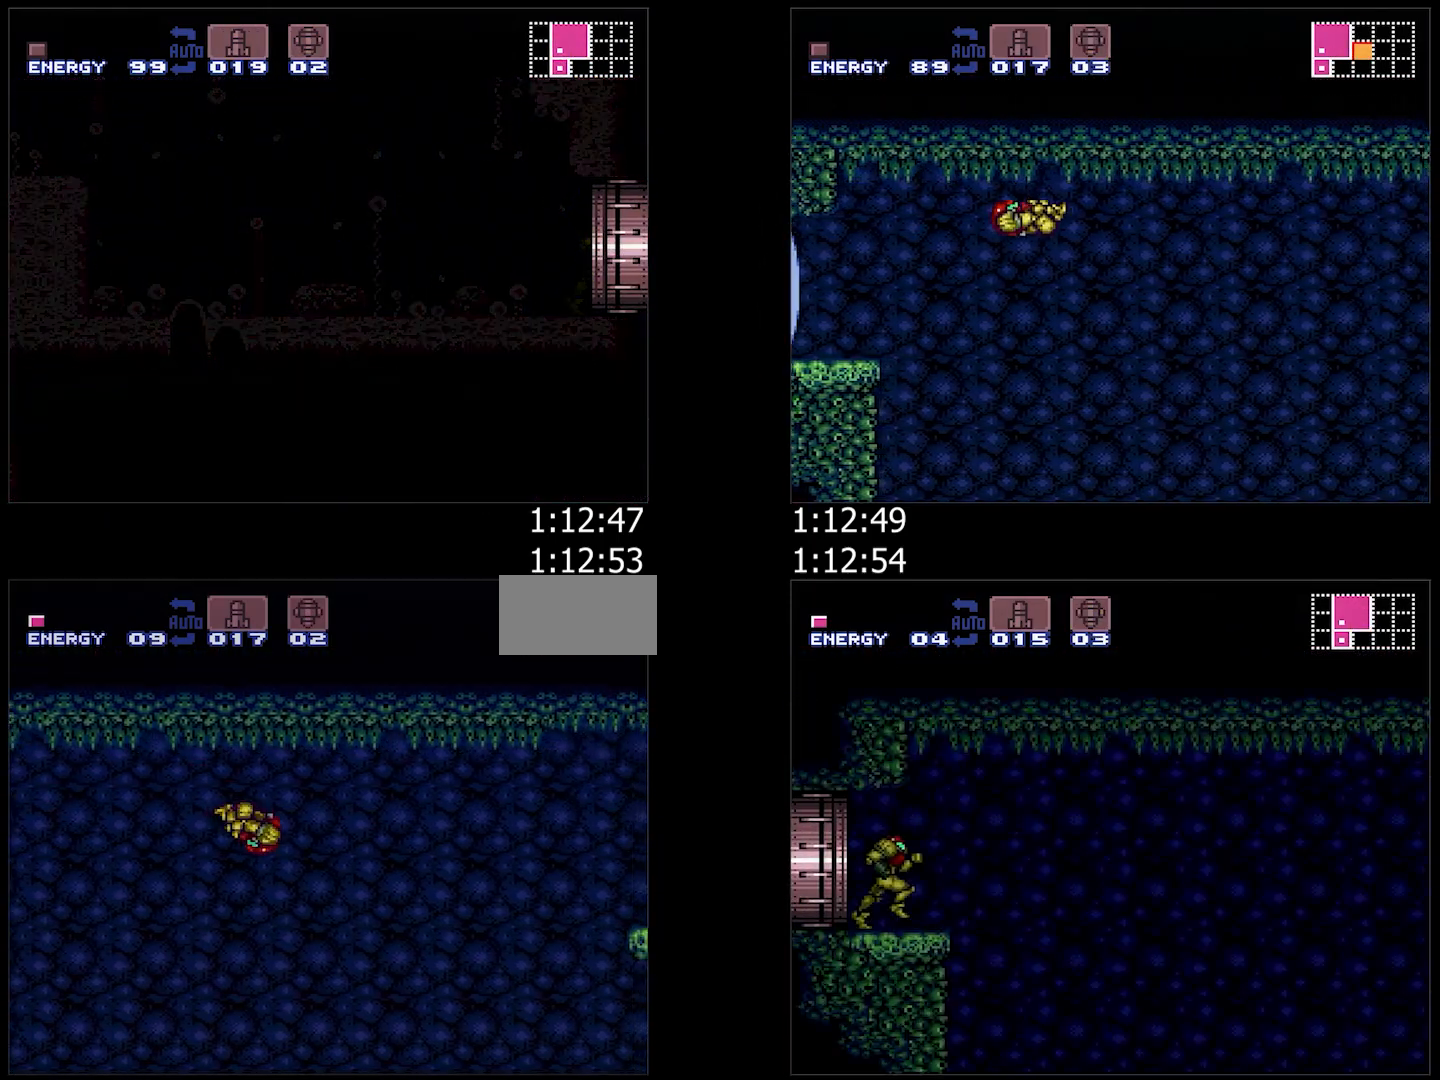
{"buttons": ["A", "B", "DPAD_RIGHT"], "events": []}
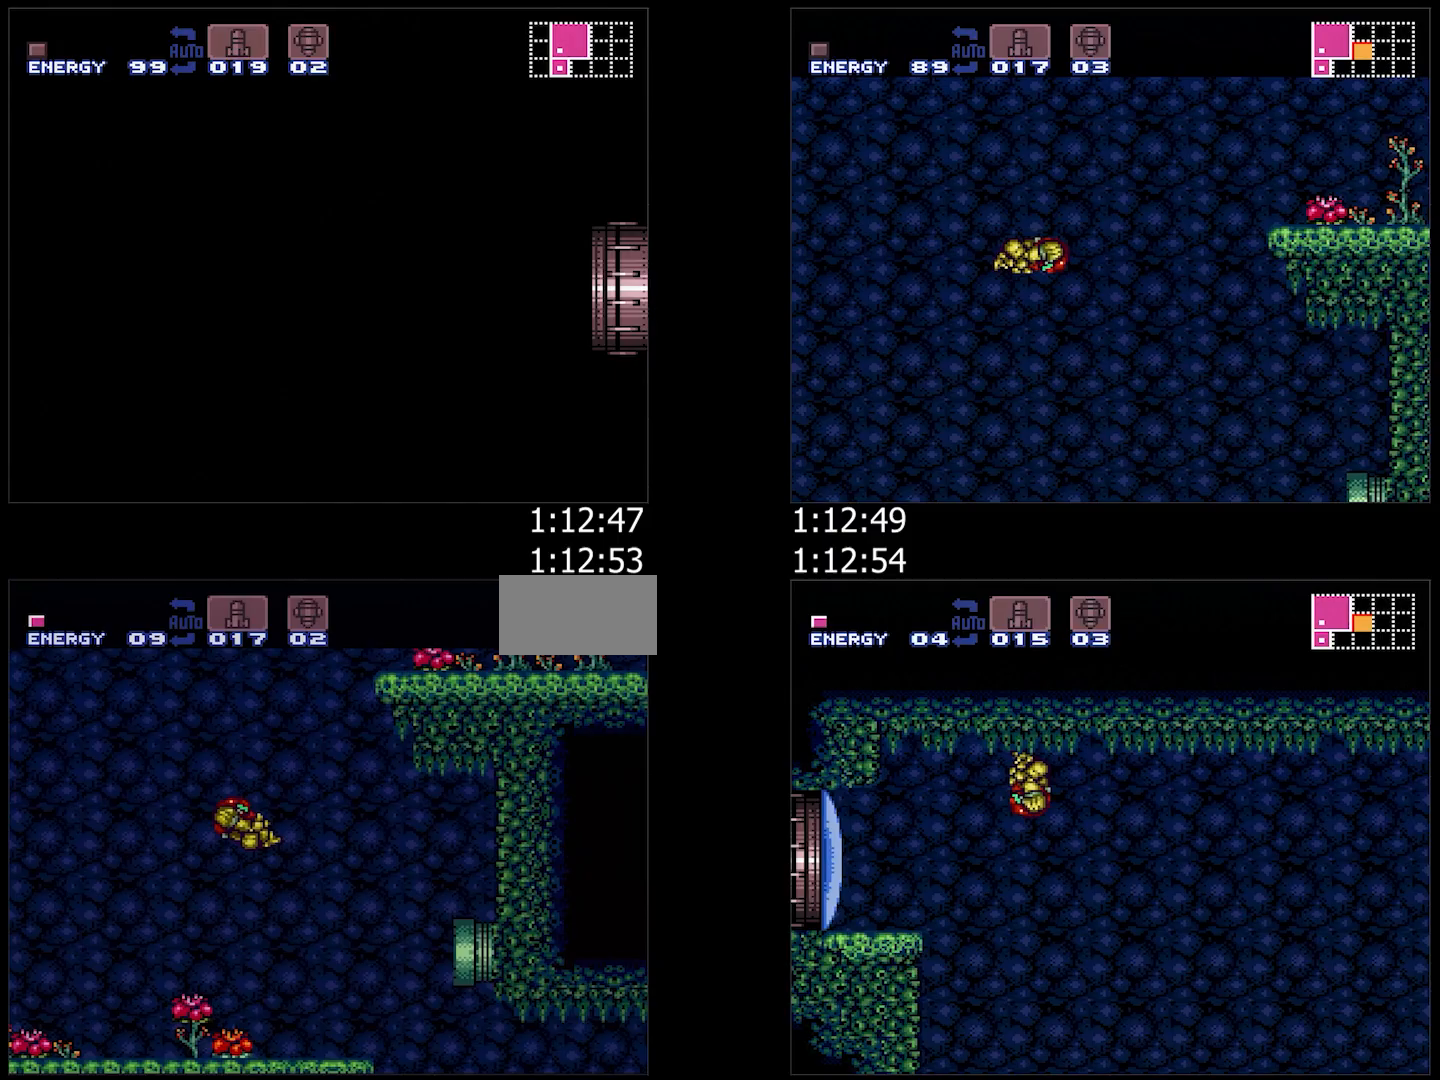
{"buttons": ["A", "B"], "events": [[200, "DPAD_DOWN", "down"], [217, "DPAD_RIGHT", "up"], [333, "DPAD_DOWN", "up"]]}
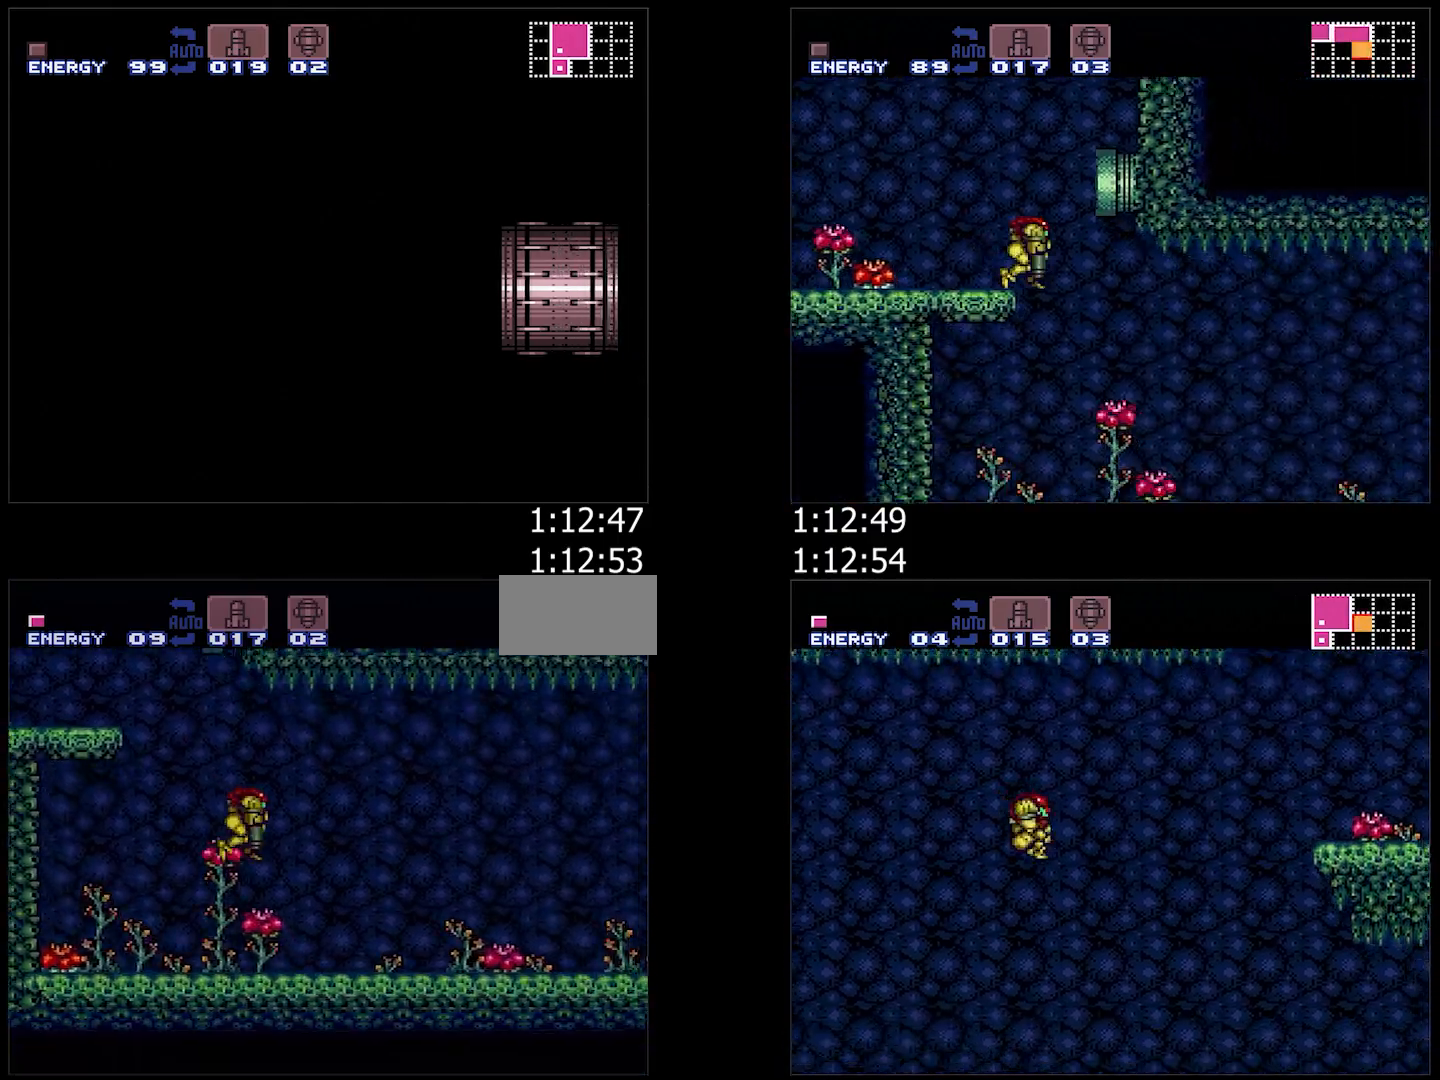
{"buttons": ["DPAD_RIGHT"], "events": [[100, "DPAD_DOWN", "down"], [133, "DPAD_RIGHT", "down"], [250, "DPAD_DOWN", "up"], [433, "A", "up"], [433, "B", "up"]]}
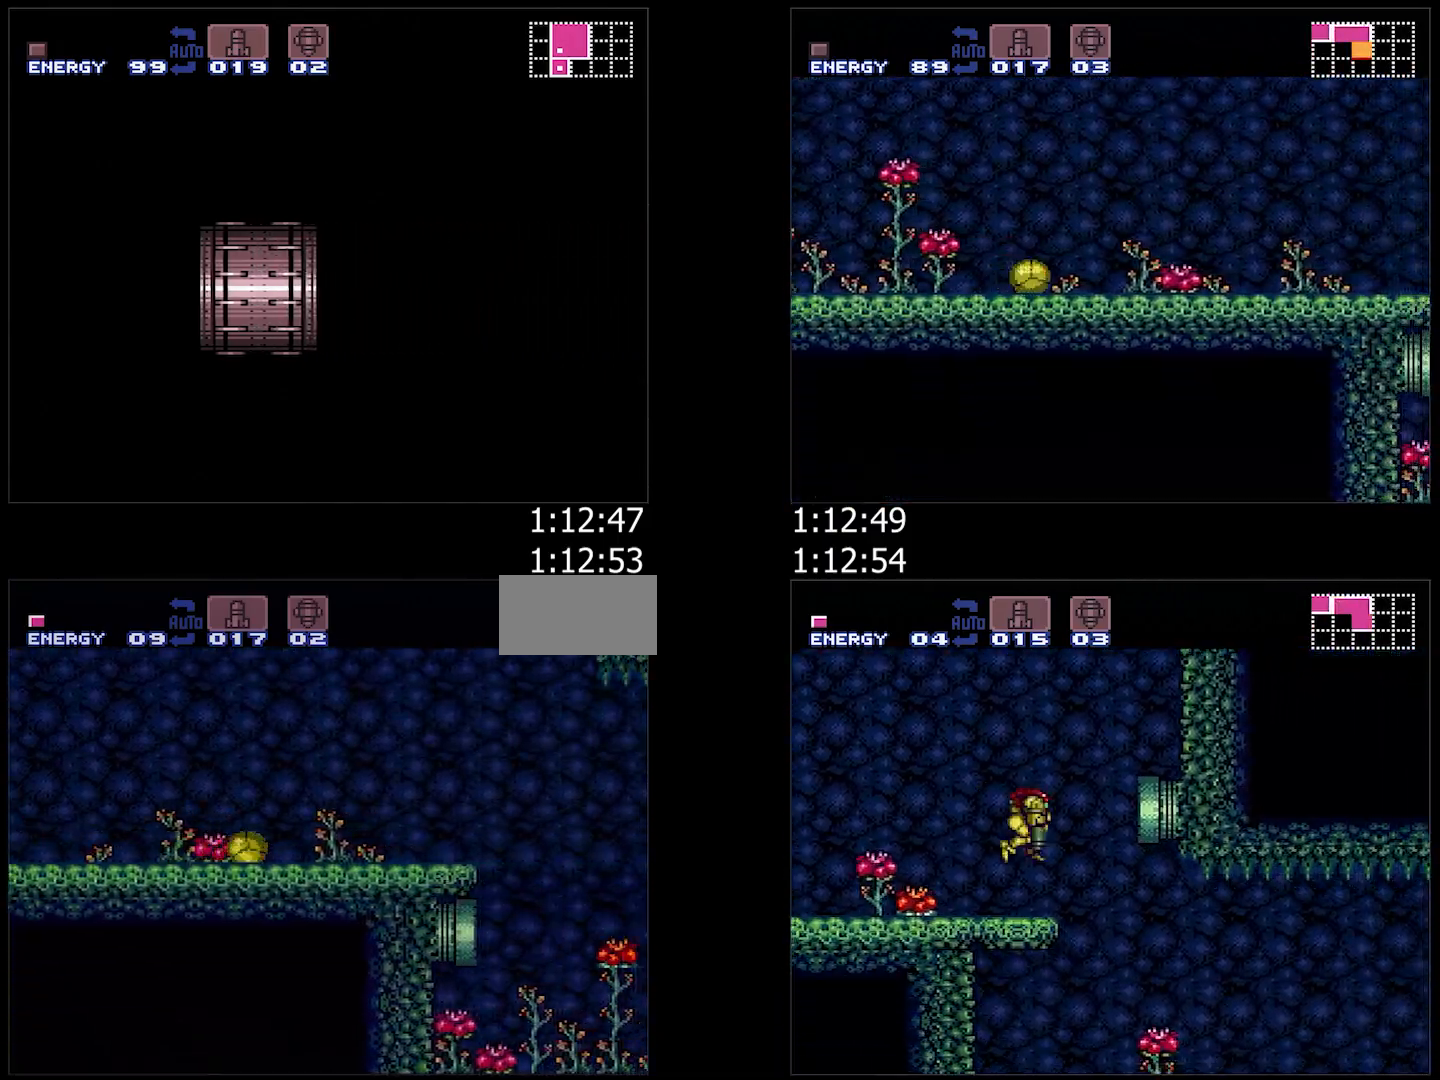
{"buttons": ["DPAD_RIGHT"], "events": []}
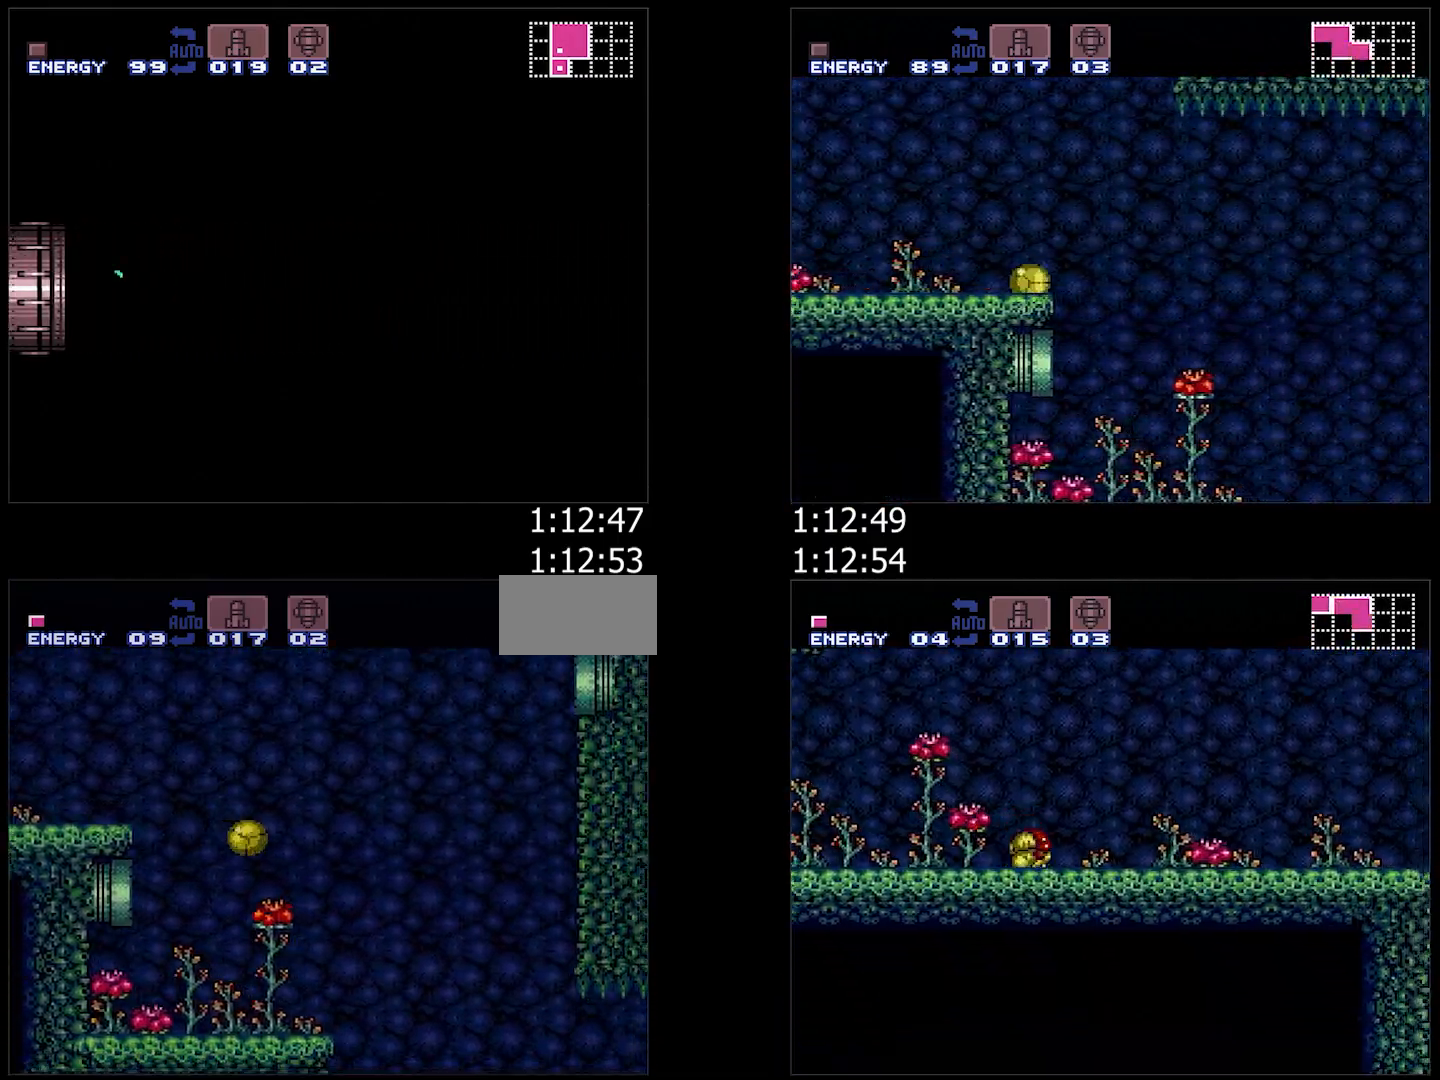
{"buttons": ["A", "DPAD_RIGHT"], "events": [[17, "Y", "down"], [167, "A", "down"], [217, "Y", "up"], [333, "Y", "down"], [417, "Y", "up"]]}
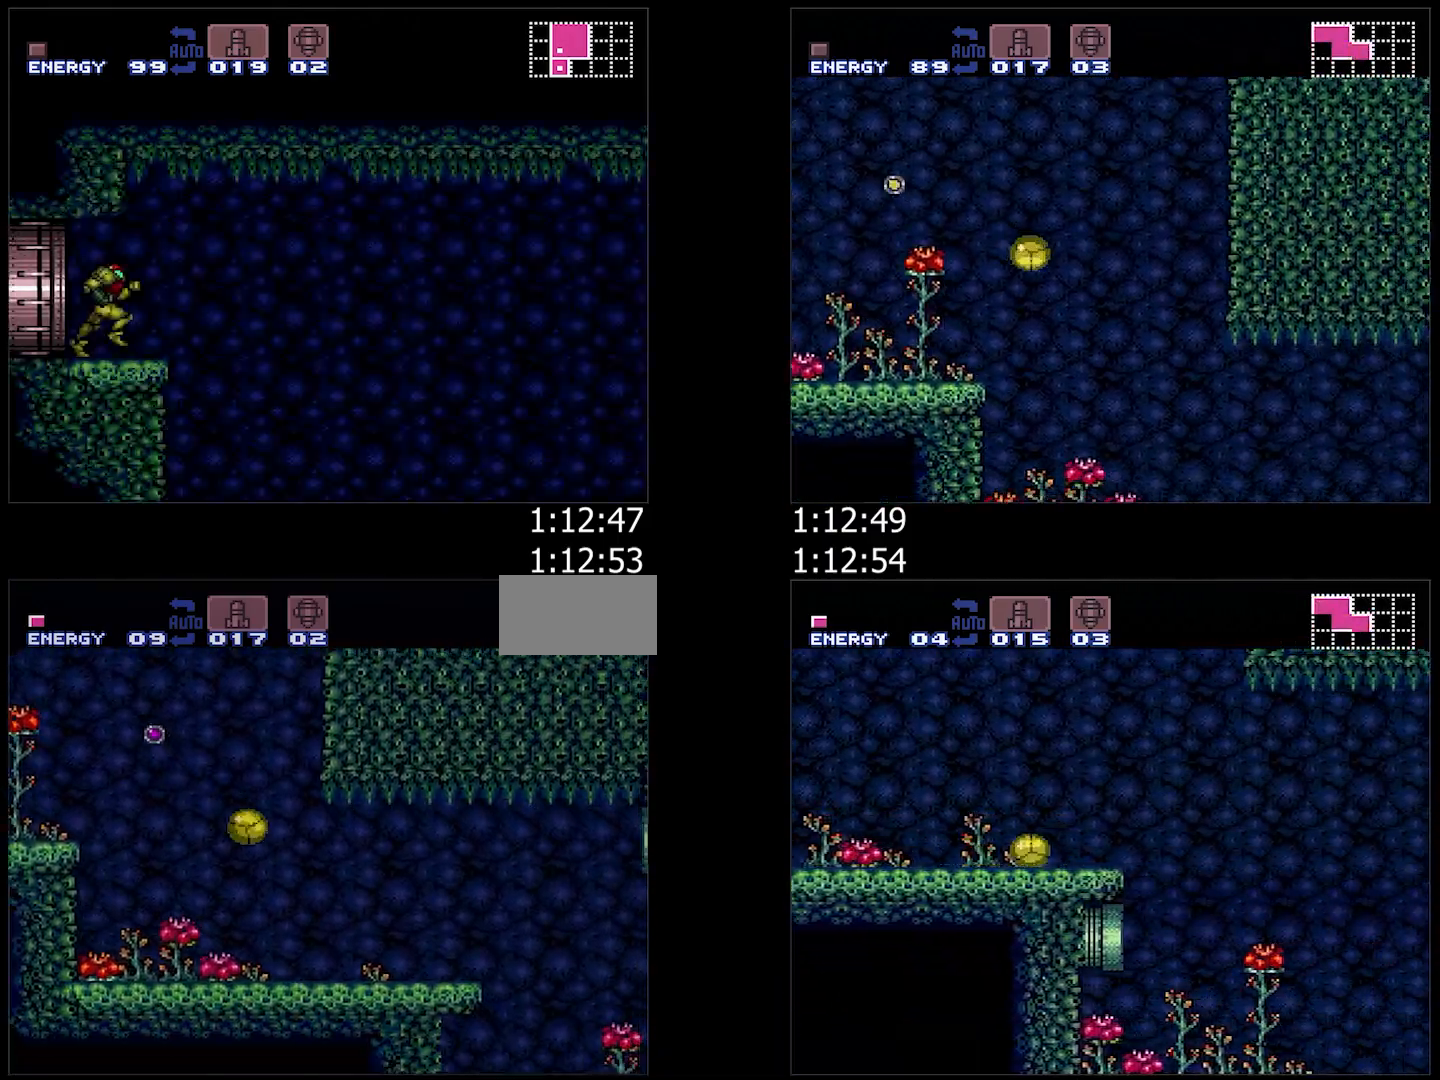
{"buttons": ["A", "Y", "DPAD_RIGHT"], "events": [[133, "Y", "down"], [233, "Y", "up"], [450, "Y", "down"]]}
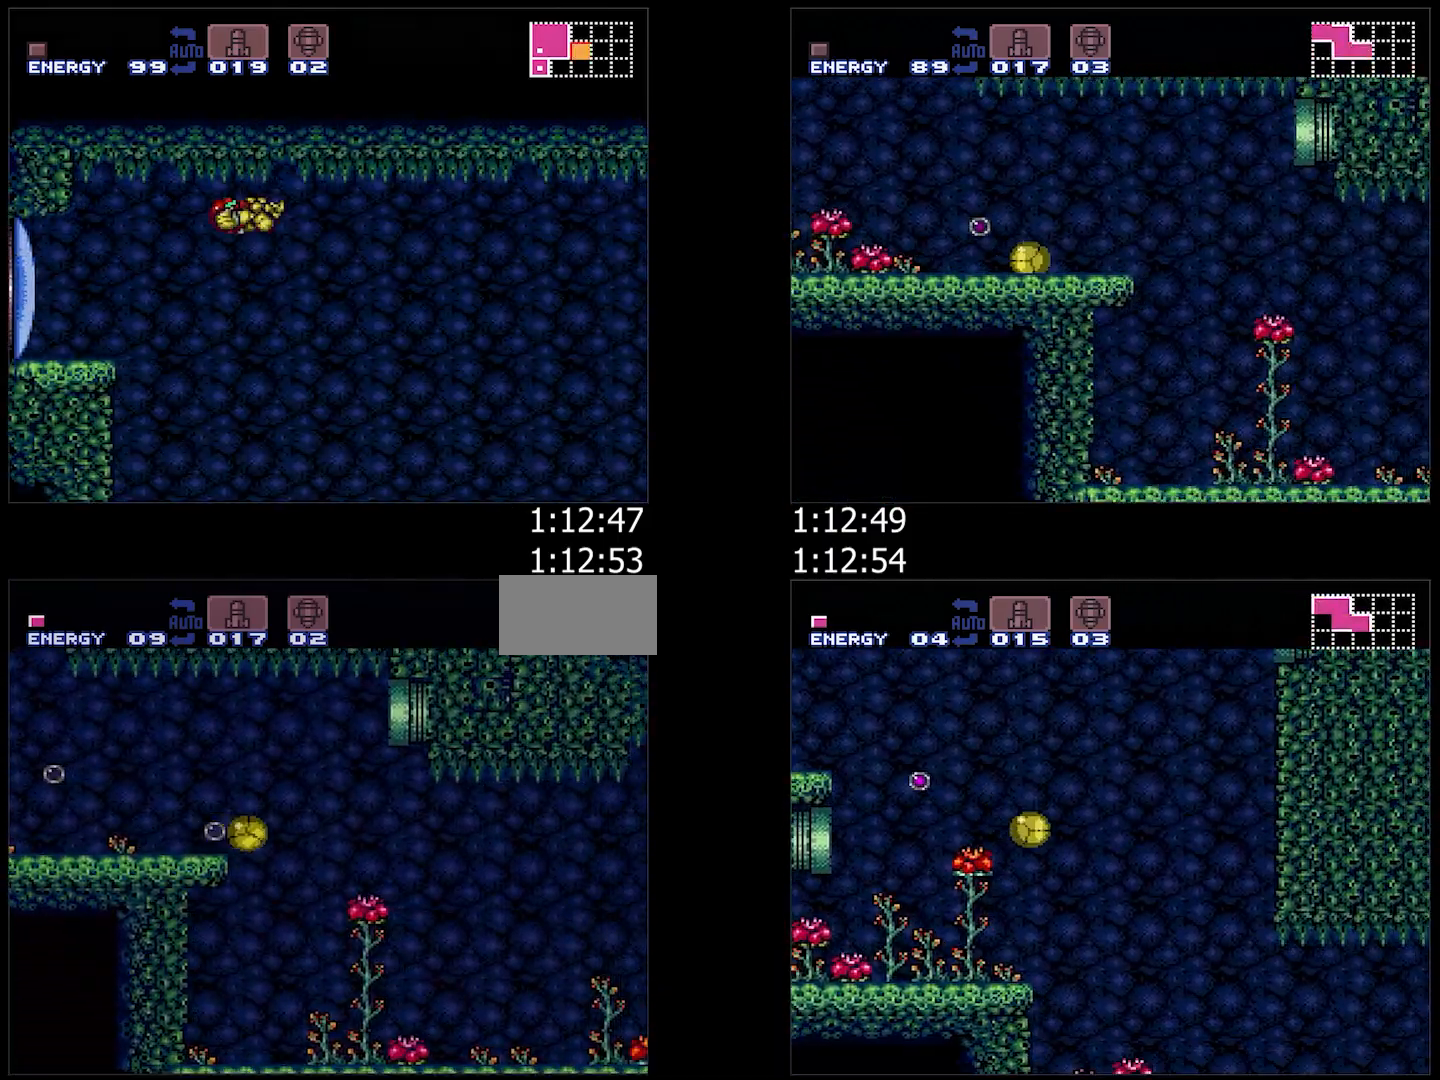
{"buttons": ["A", "Y", "DPAD_RIGHT"], "events": []}
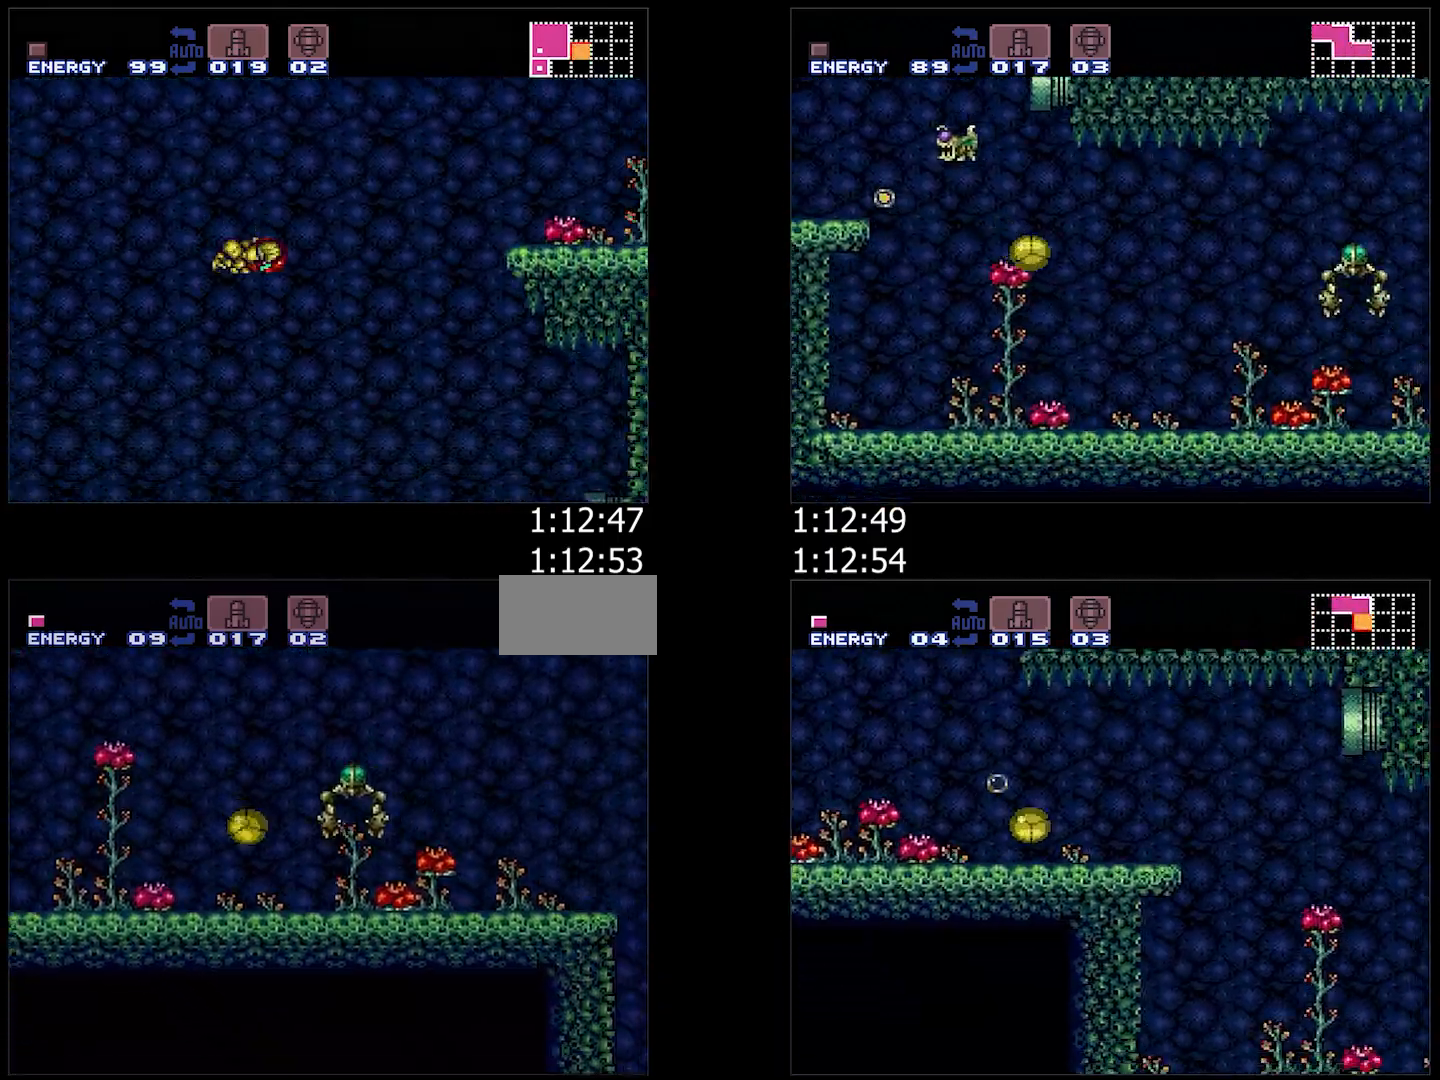
{"buttons": ["A", "Y", "DPAD_RIGHT"], "events": [[183, "DPAD_RIGHT", "up"], [183, "DPAD_UP", "down"], [267, "DPAD_RIGHT", "down"], [317, "DPAD_UP", "up"], [433, "DPAD_UP", "down"], [483, "DPAD_UP", "up"]]}
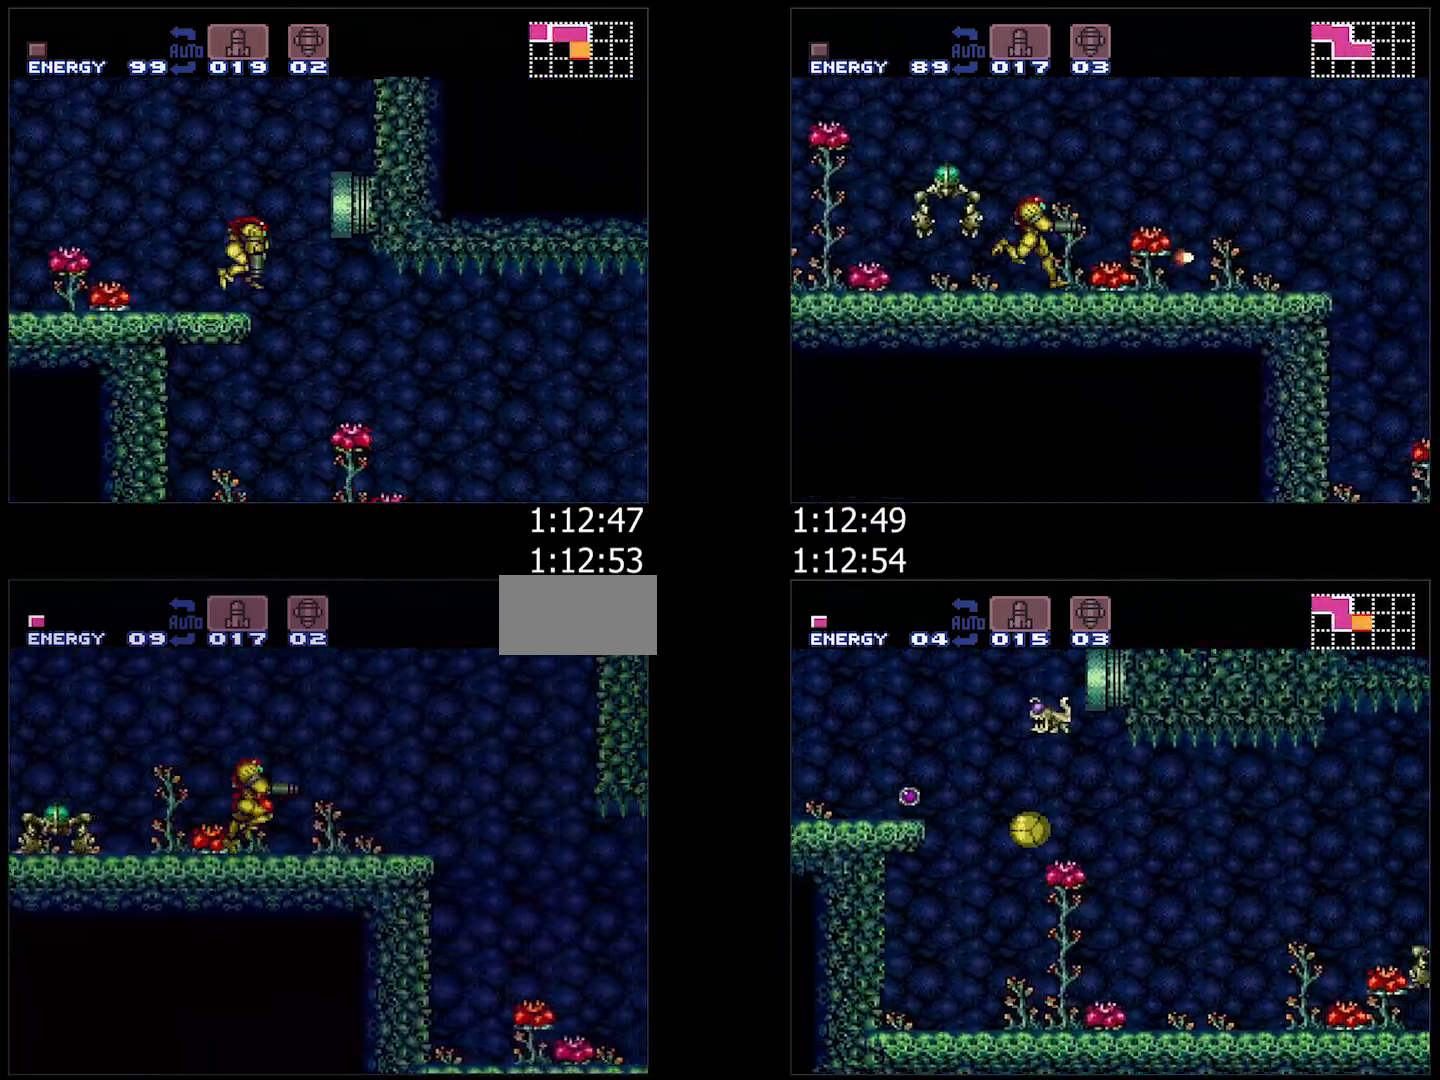
{"buttons": ["A", "Y", "DPAD_DOWN"], "events": [[400, "DPAD_DOWN", "down"], [433, "DPAD_RIGHT", "up"]]}
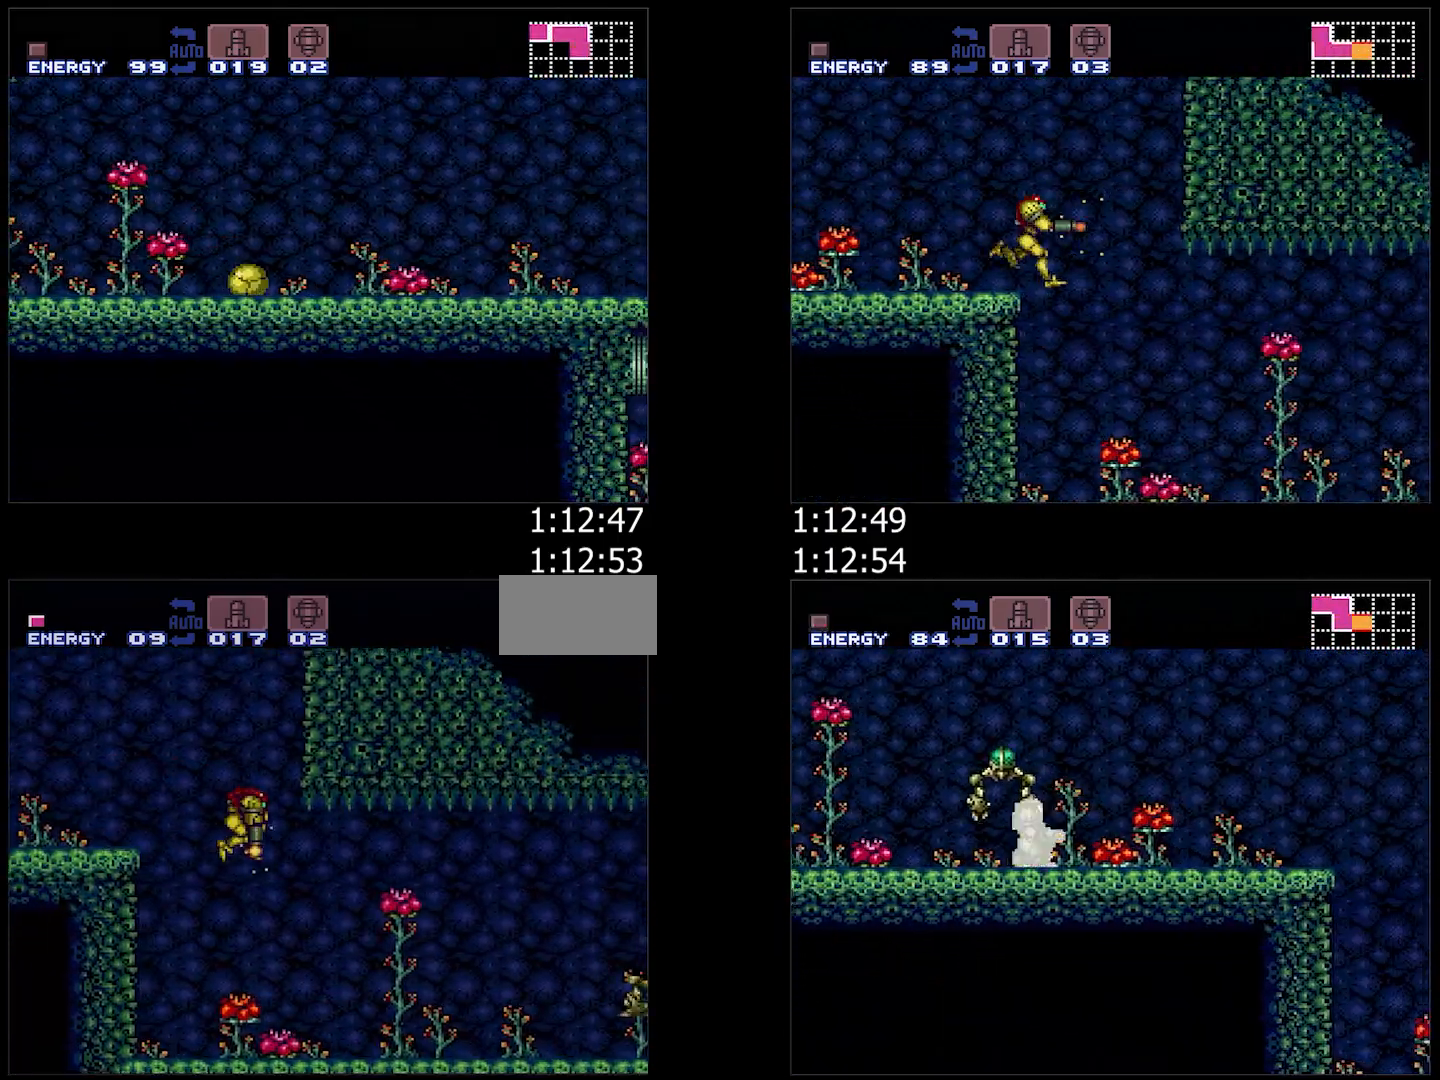
{"buttons": ["A", "DPAD_RIGHT"], "events": [[183, "DPAD_RIGHT", "down"], [233, "DPAD_DOWN", "up"], [300, "DPAD_UP", "down"], [367, "Y", "up"], [433, "DPAD_UP", "up"]]}